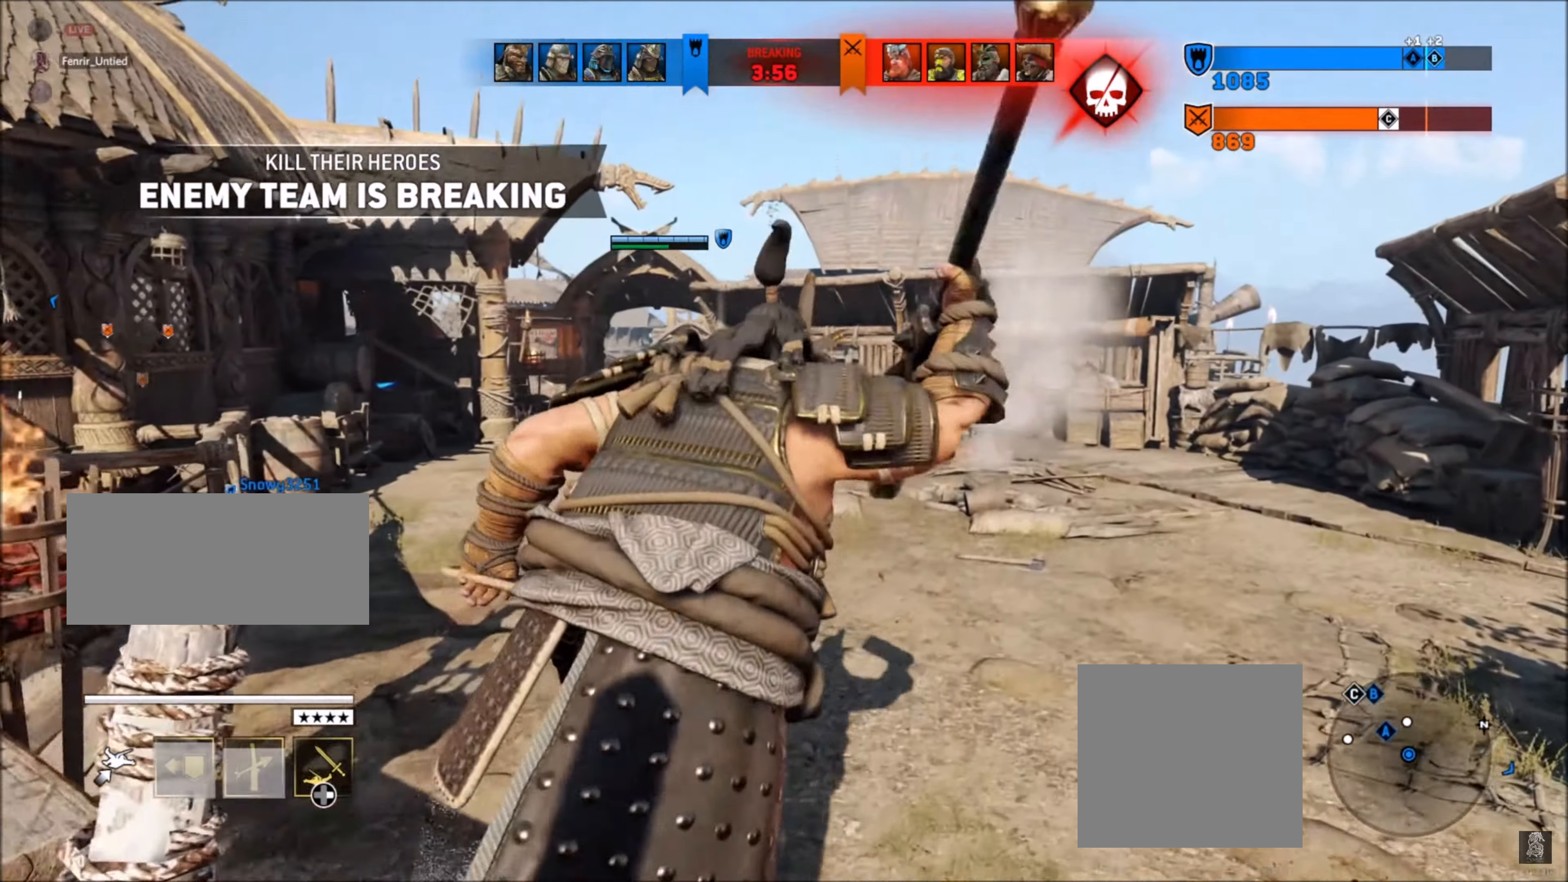
Gameplay with a controller (Xbox layout); each line is a JSON object with the inputs held at the frame after it. "events" lists button and stick changes between this image and that frame as [ms after this image, input, new state], when the widget could be followed in between.
{"buttons": [], "left_stick": "up", "right_stick": "center", "events": [[67, "right_stick", "down-left"], [83, "L3", "up"], [250, "L3", "down"], [317, "right_stick", "center"], [383, "L3", "up"]]}
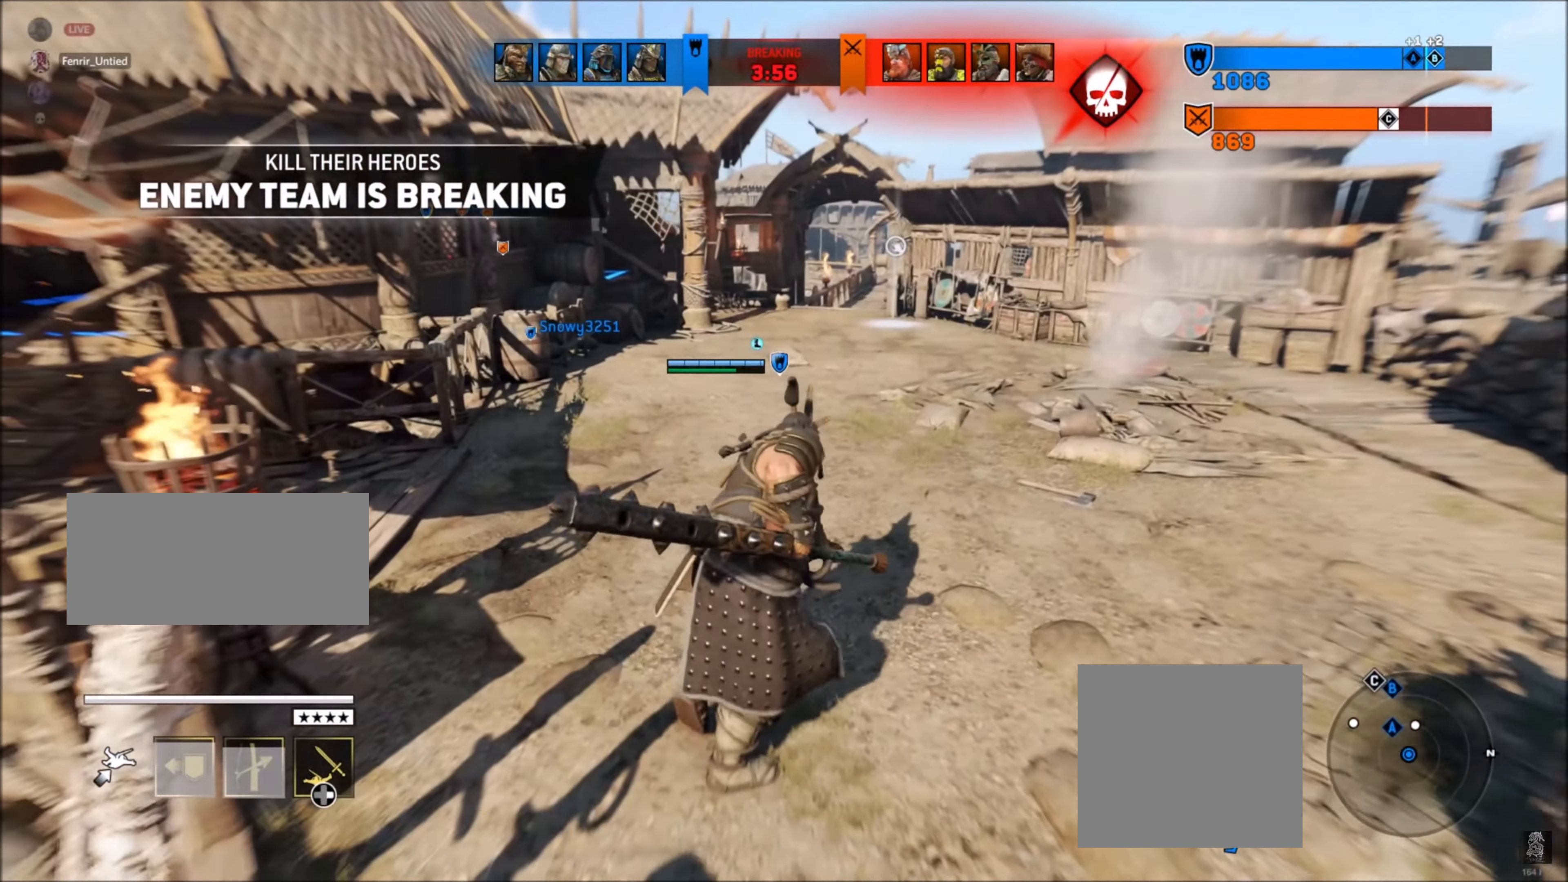
{"buttons": [], "left_stick": "up", "right_stick": "center", "events": [[67, "L3", "down"], [200, "L3", "up"]]}
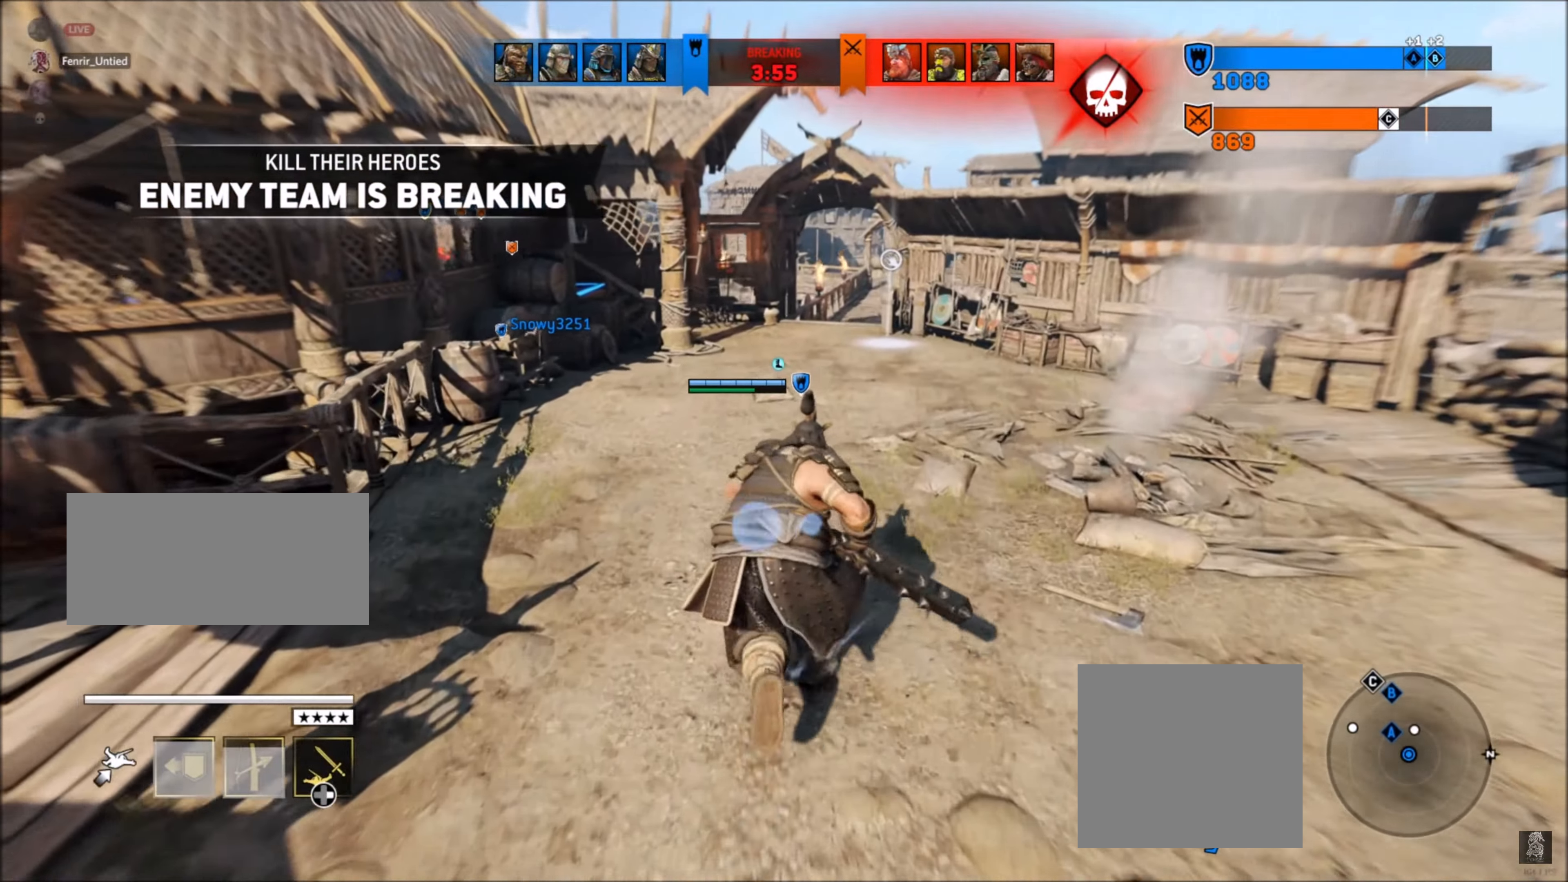
{"buttons": [], "left_stick": "up", "right_stick": "center", "events": [[283, "L3", "down"], [467, "L3", "up"]]}
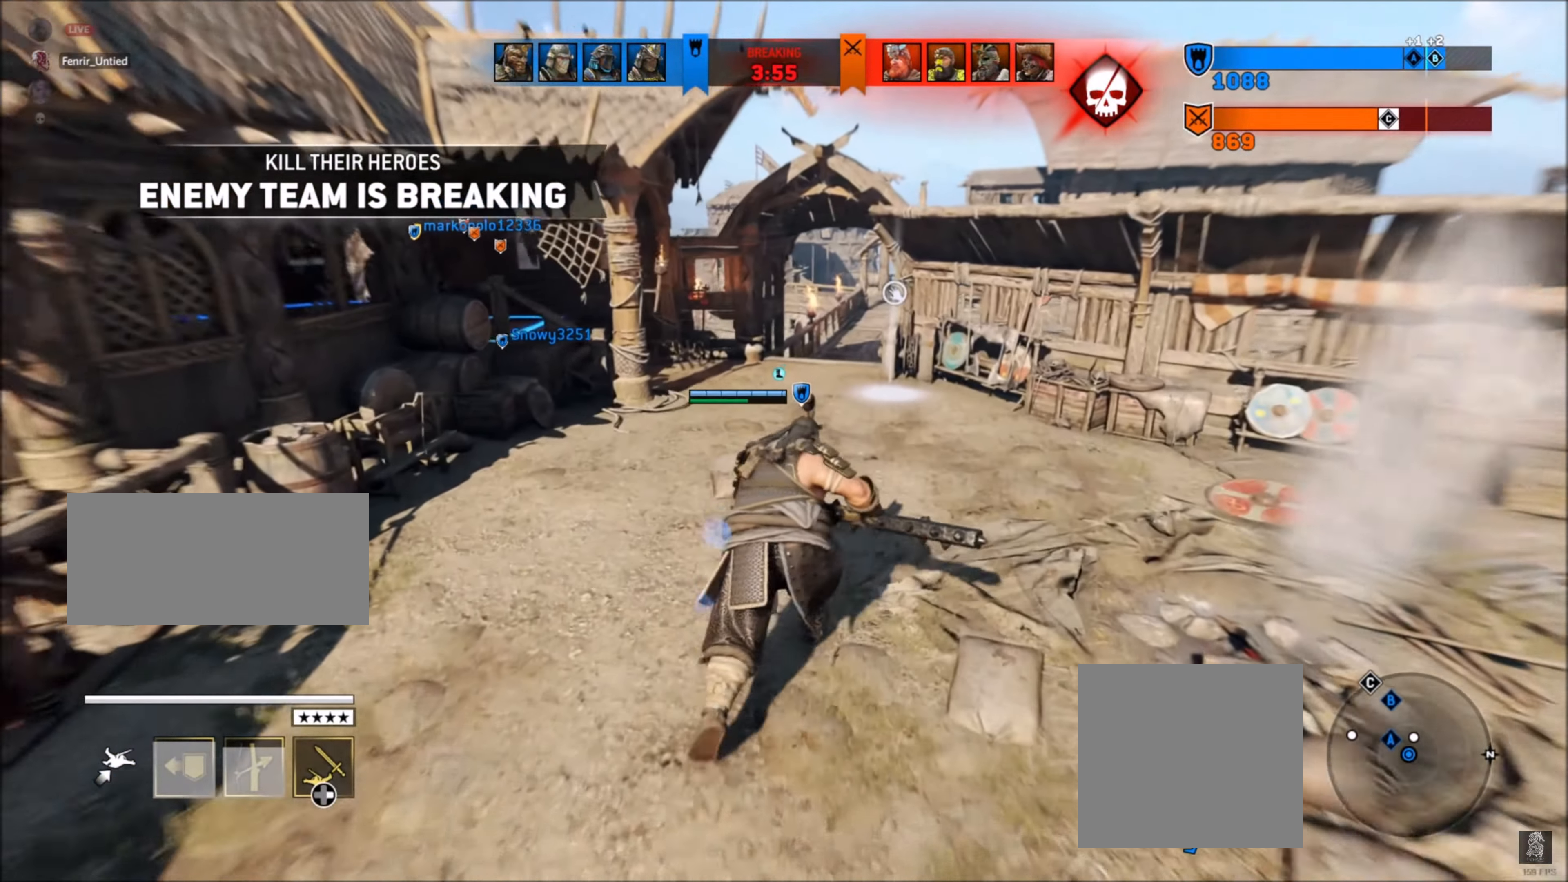
{"buttons": [], "left_stick": "up", "right_stick": "center", "events": []}
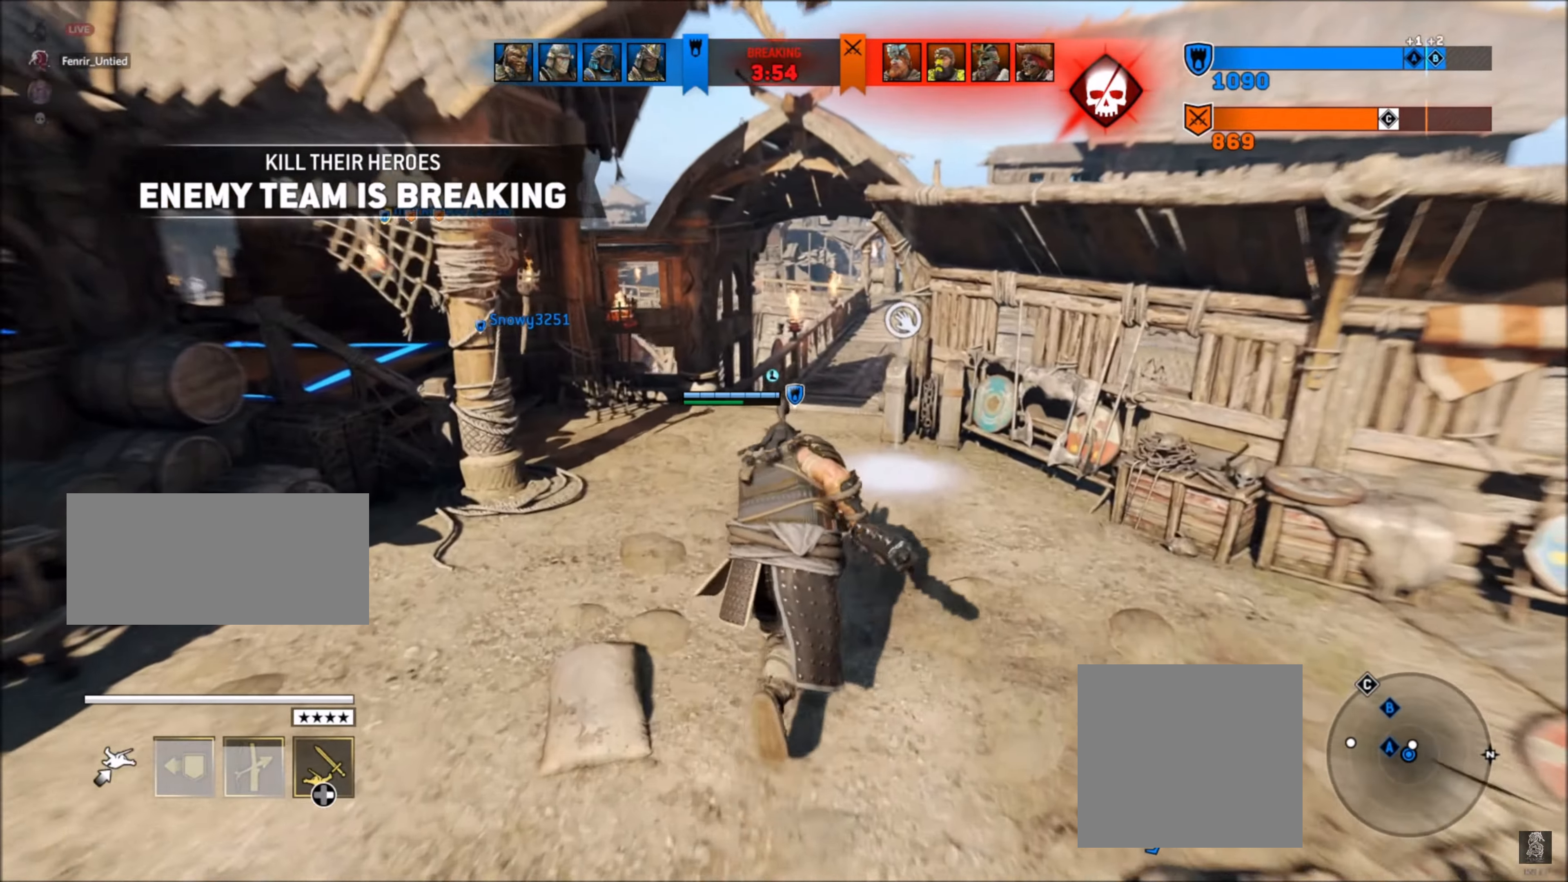
{"buttons": [], "left_stick": "up-right", "right_stick": "center", "events": [[200, "B", "down"], [234, "left_stick", "up-right"], [284, "B", "up"], [450, "B", "down"], [484, "B", "up"]]}
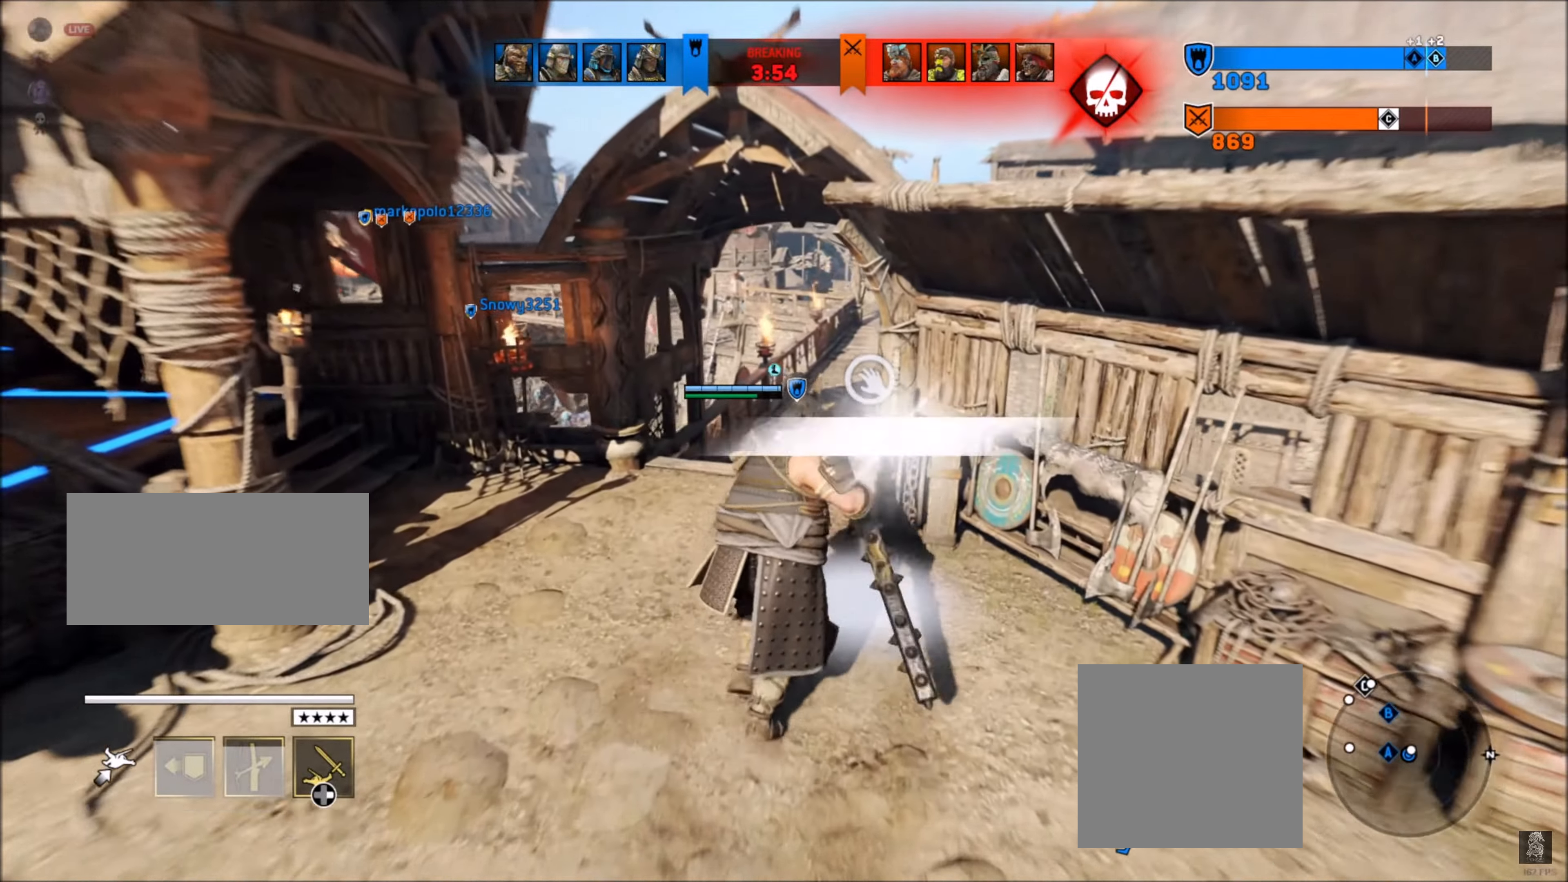
{"buttons": ["B"], "left_stick": "center", "right_stick": "center", "events": [[84, "B", "down"], [134, "B", "up"], [134, "left_stick", "center"], [200, "B", "down"], [300, "B", "up"], [367, "B", "down"], [417, "B", "up"], [484, "B", "down"]]}
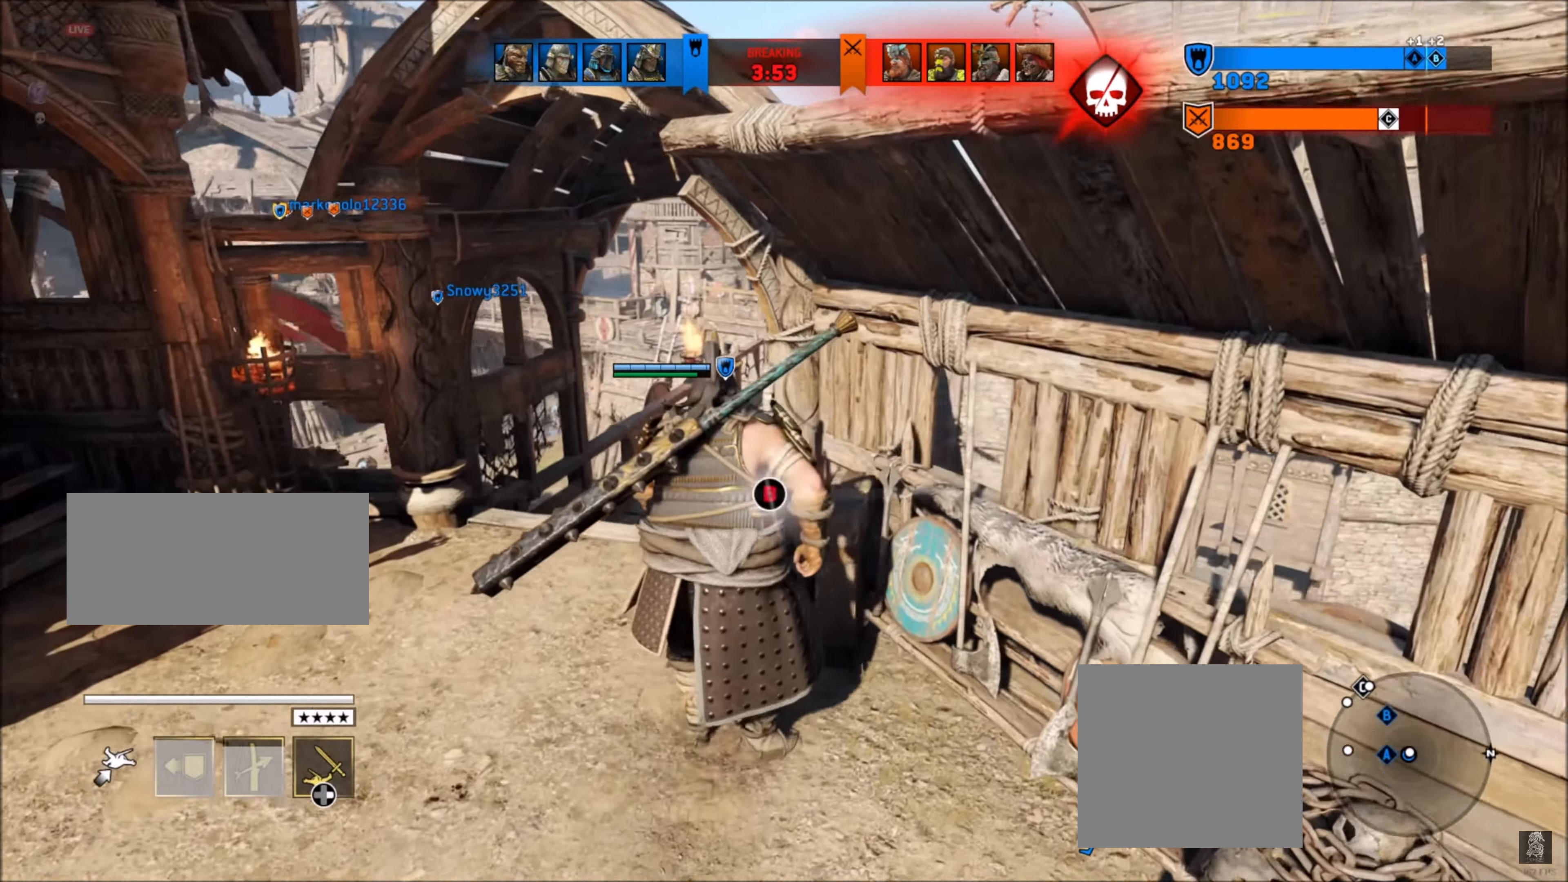
{"buttons": [], "left_stick": "center", "right_stick": "center", "events": [[84, "B", "up"], [150, "B", "down"], [250, "B", "up"], [300, "B", "down"], [400, "B", "up"]]}
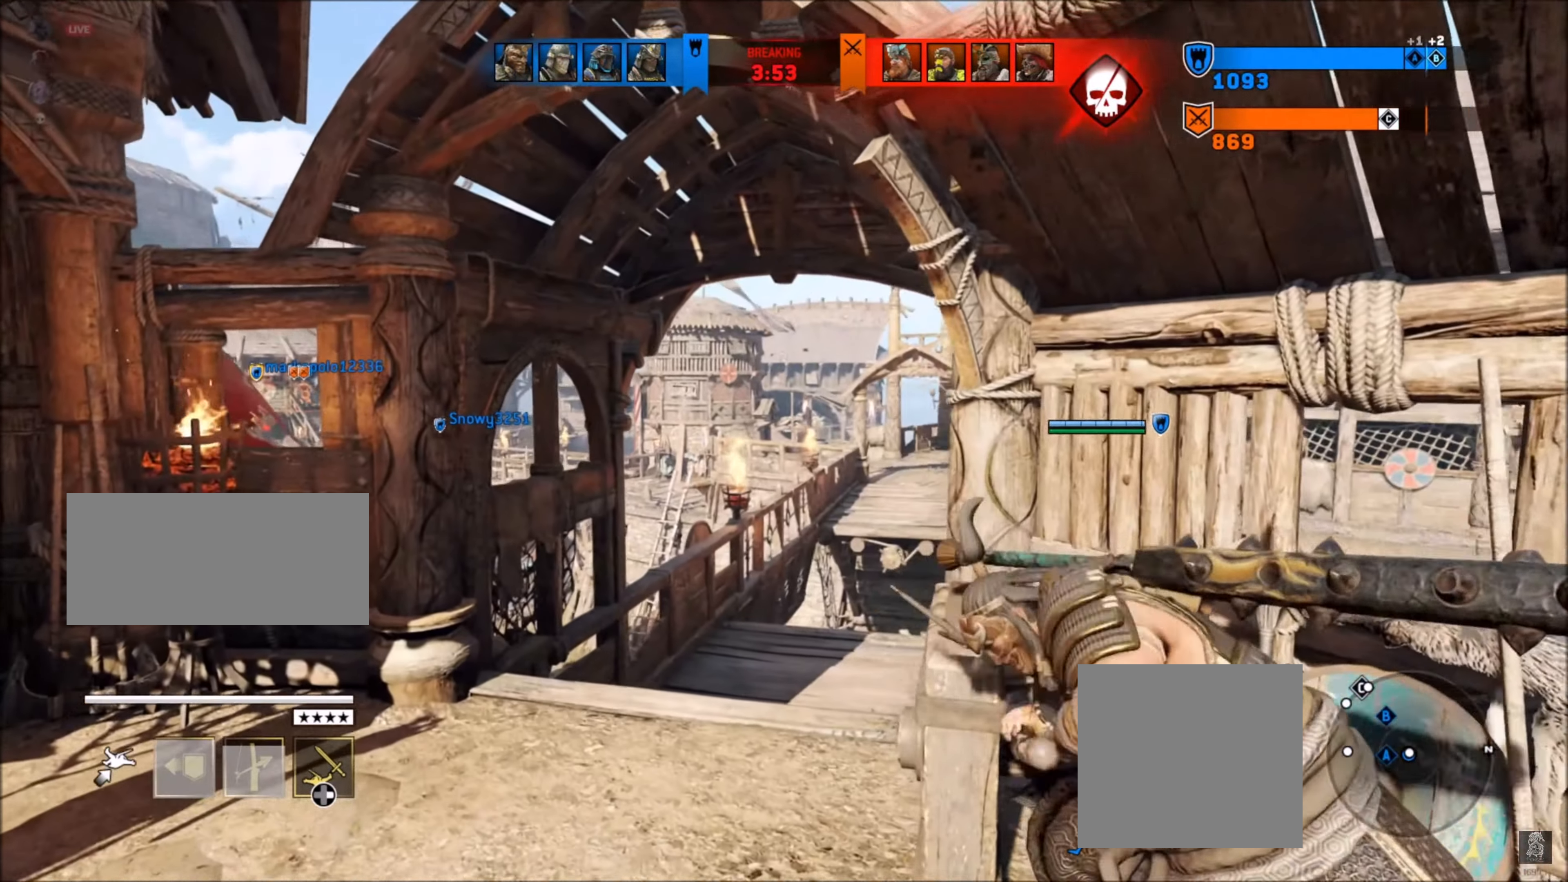
{"buttons": ["L3"], "left_stick": "left", "right_stick": "left", "events": [[67, "left_stick", "left"], [67, "right_stick", "left"], [184, "L3", "down"], [317, "L3", "up"], [484, "L3", "down"]]}
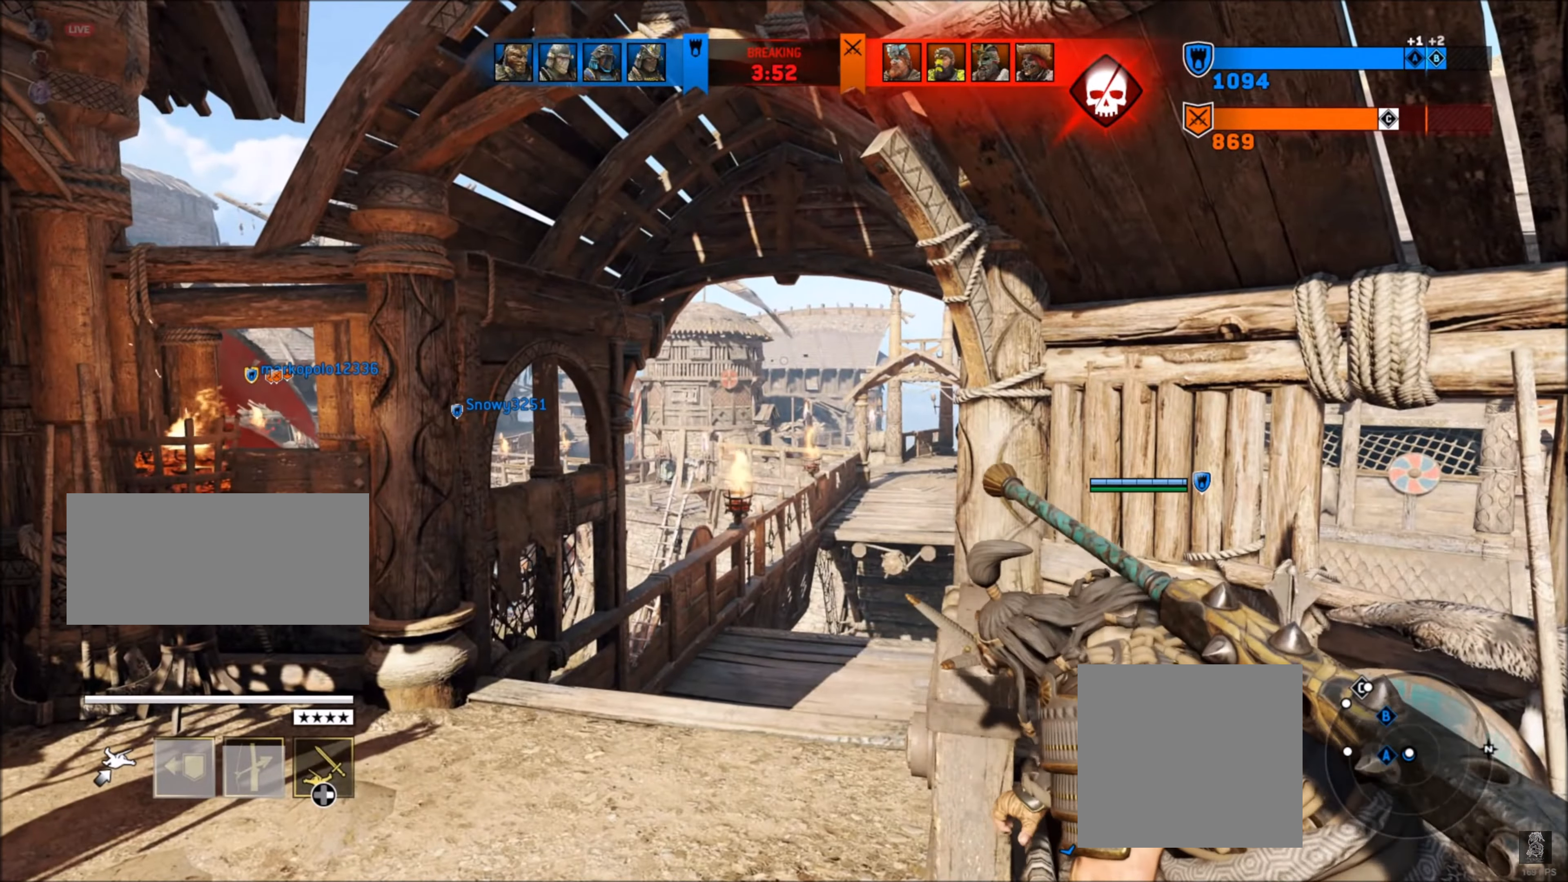
{"buttons": ["L3"], "left_stick": "up-left", "right_stick": "left", "events": [[50, "L3", "up"], [267, "left_stick", "up-left"], [434, "L3", "down"]]}
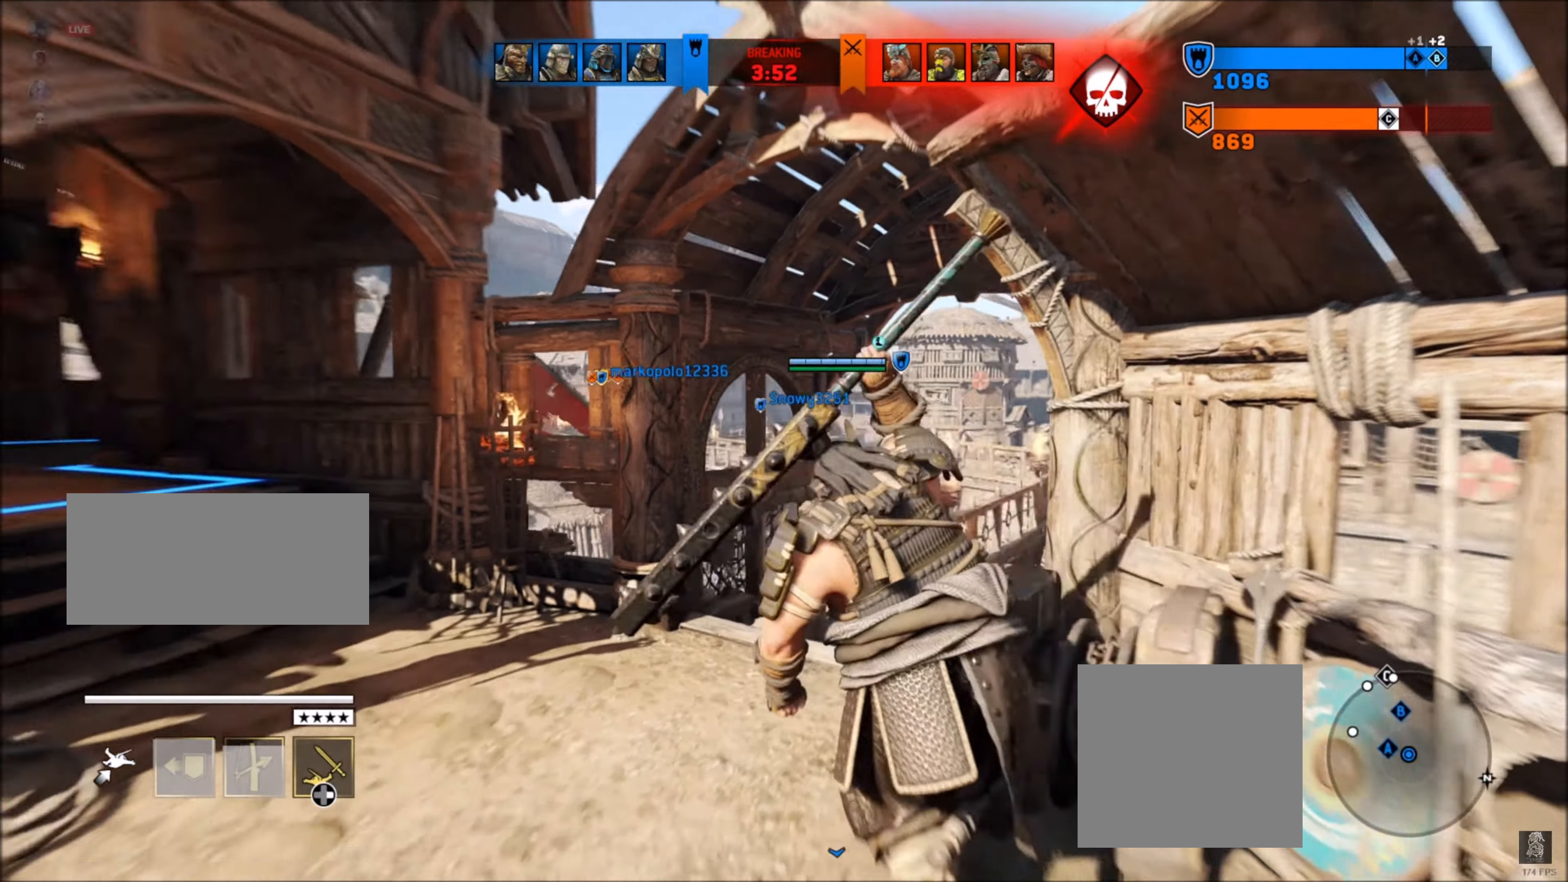
{"buttons": [], "left_stick": "up-left", "right_stick": "center", "events": [[67, "L3", "up"], [184, "right_stick", "center"], [217, "L3", "down"], [367, "L3", "up"]]}
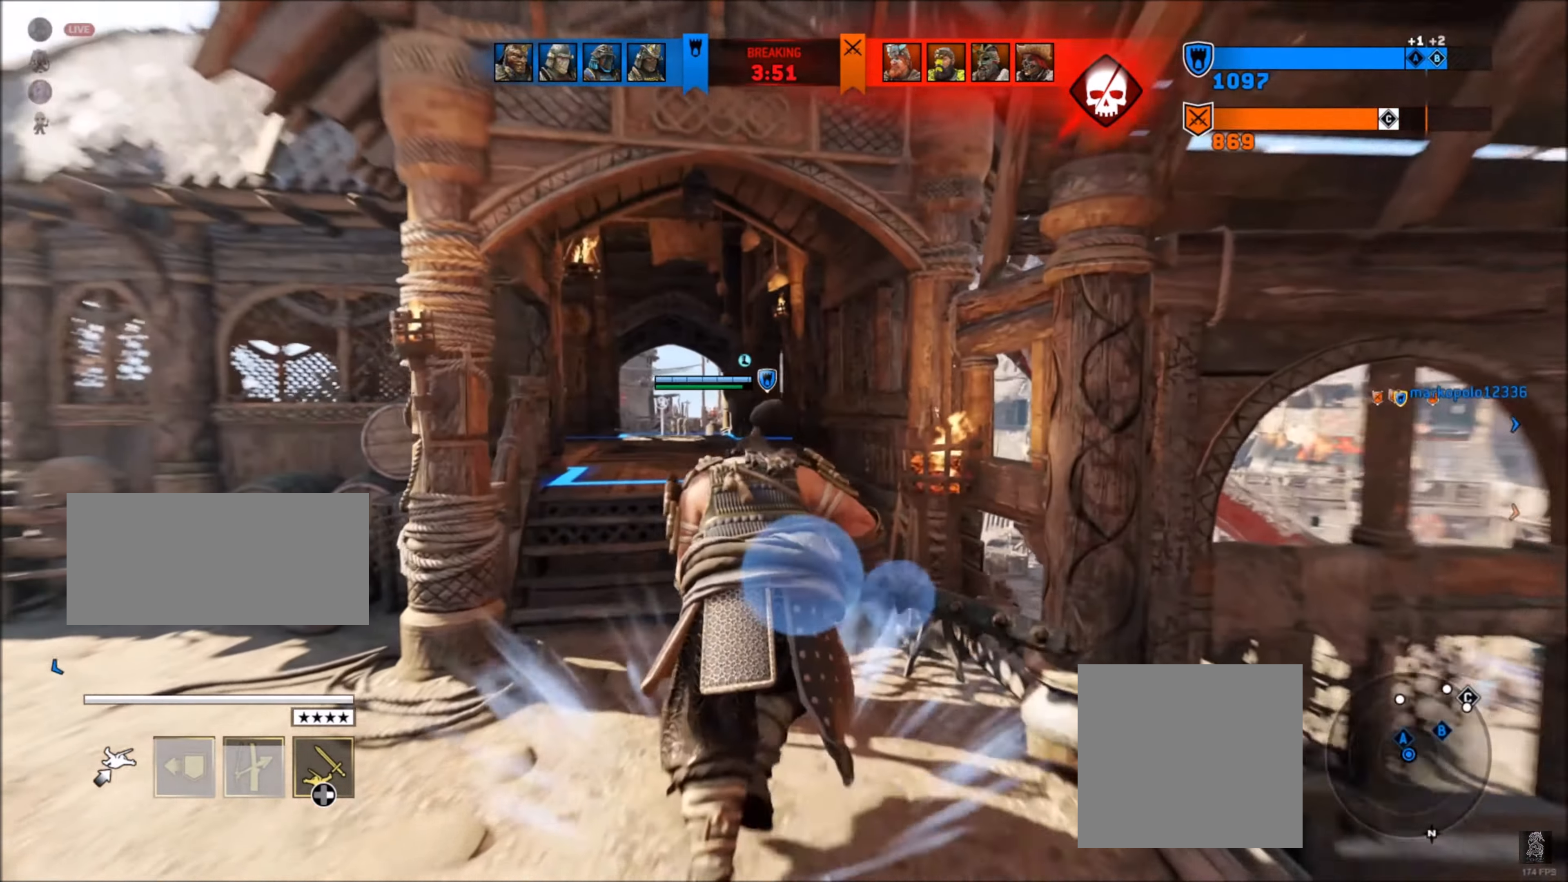
{"buttons": [], "left_stick": "up", "right_stick": "down-right", "events": [[100, "left_stick", "up"], [317, "L3", "down"], [450, "L3", "up"], [484, "right_stick", "down-right"]]}
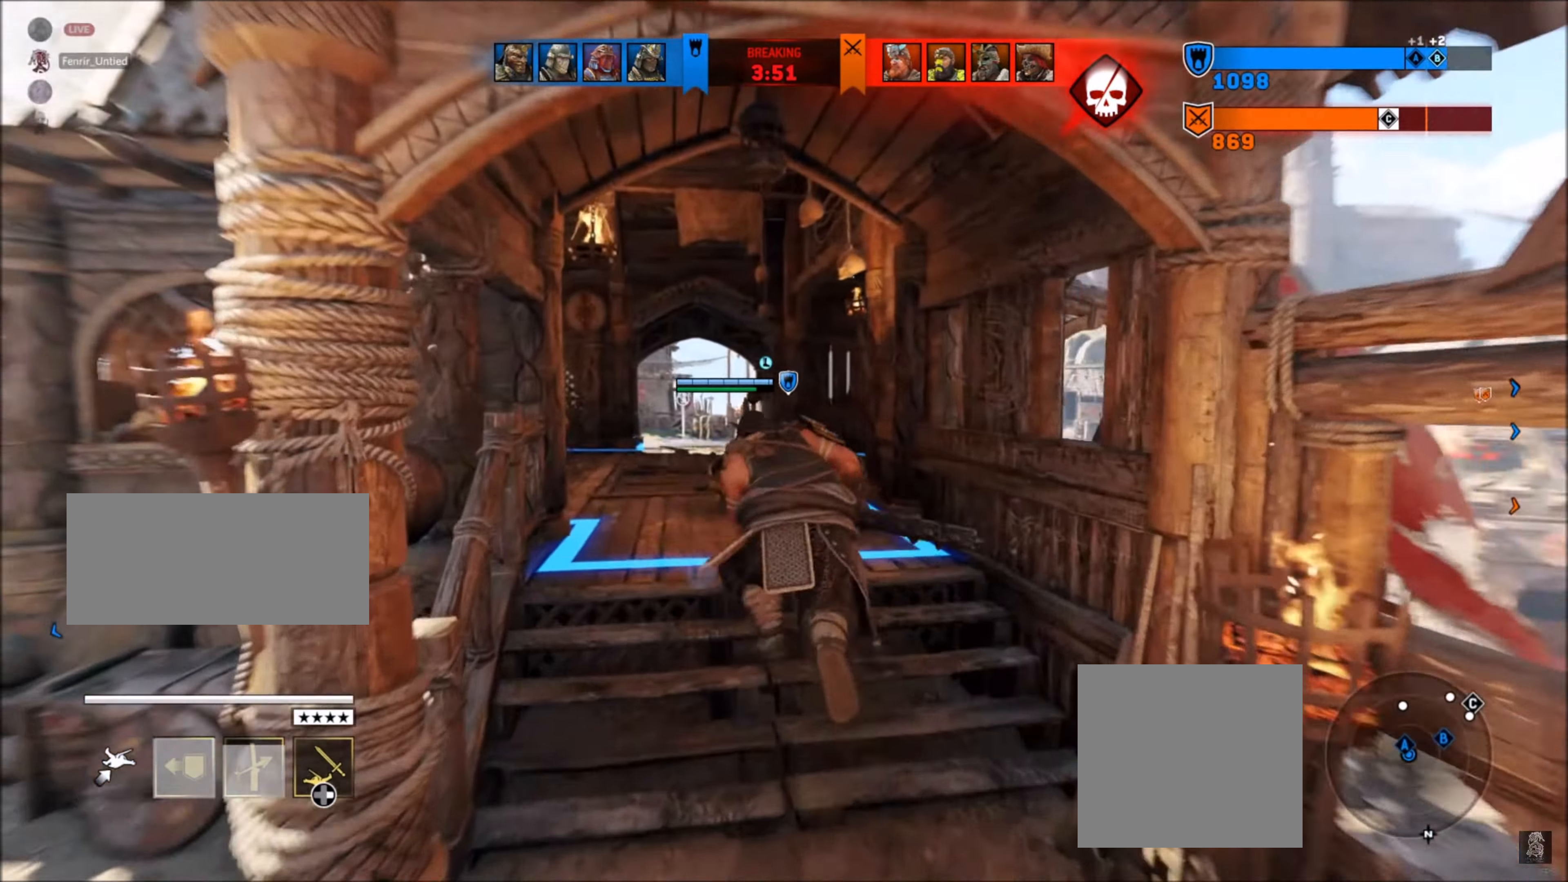
{"buttons": ["L3"], "left_stick": "up-left", "right_stick": "down-right", "events": [[367, "left_stick", "up-left"], [434, "L3", "down"]]}
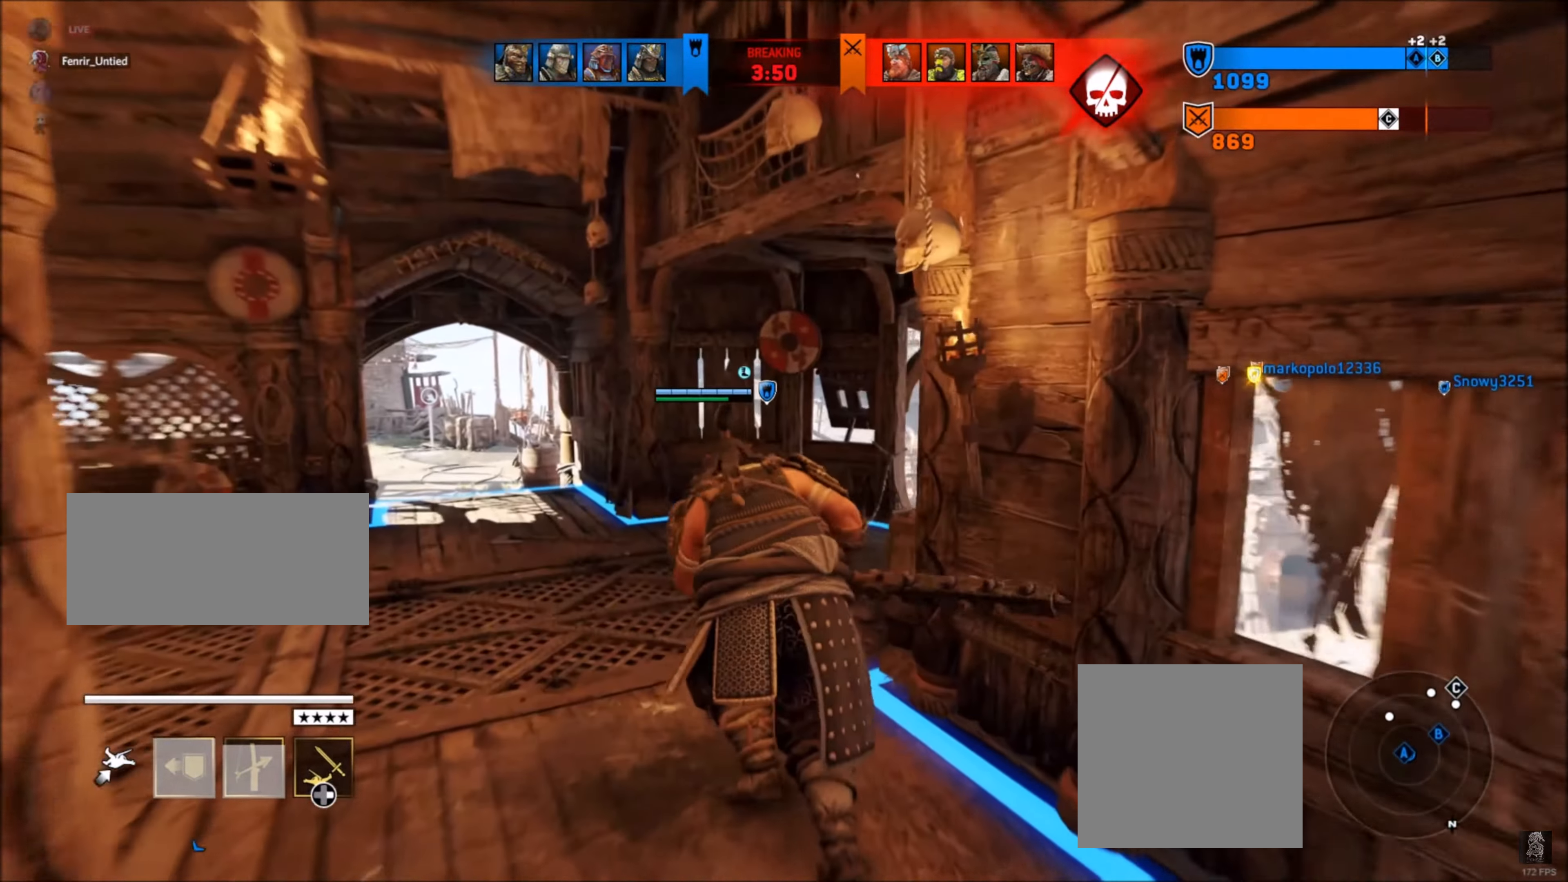
{"buttons": [], "left_stick": "left", "right_stick": "down", "events": [[67, "L3", "up"], [117, "right_stick", "right"], [317, "left_stick", "left"], [450, "right_stick", "down"]]}
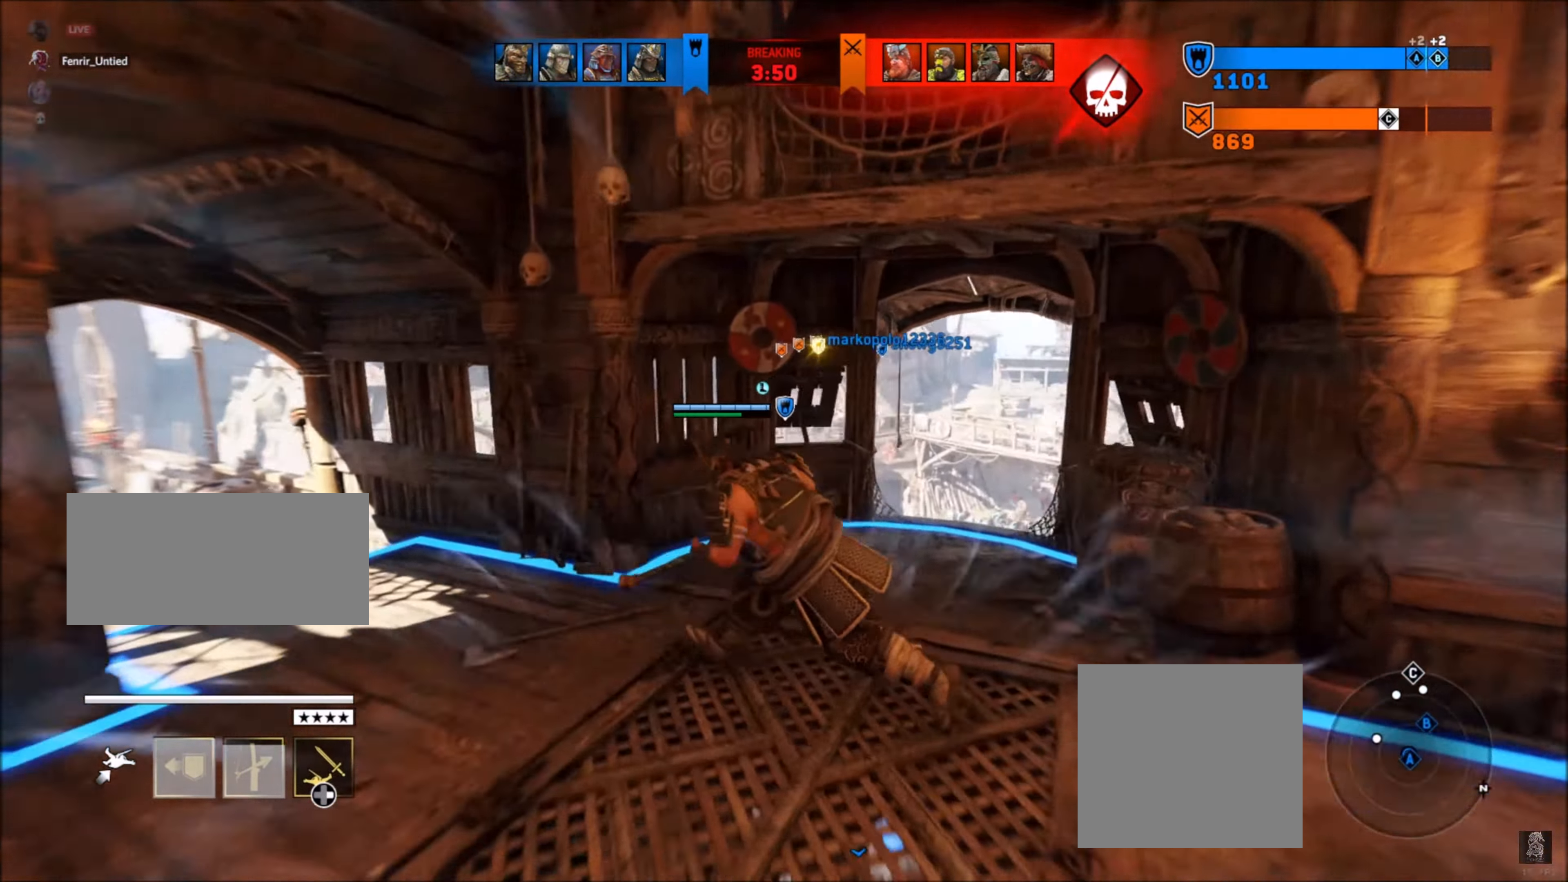
{"buttons": [], "left_stick": "up-left", "right_stick": "down-left", "events": [[267, "left_stick", "up-left"], [467, "right_stick", "down-left"]]}
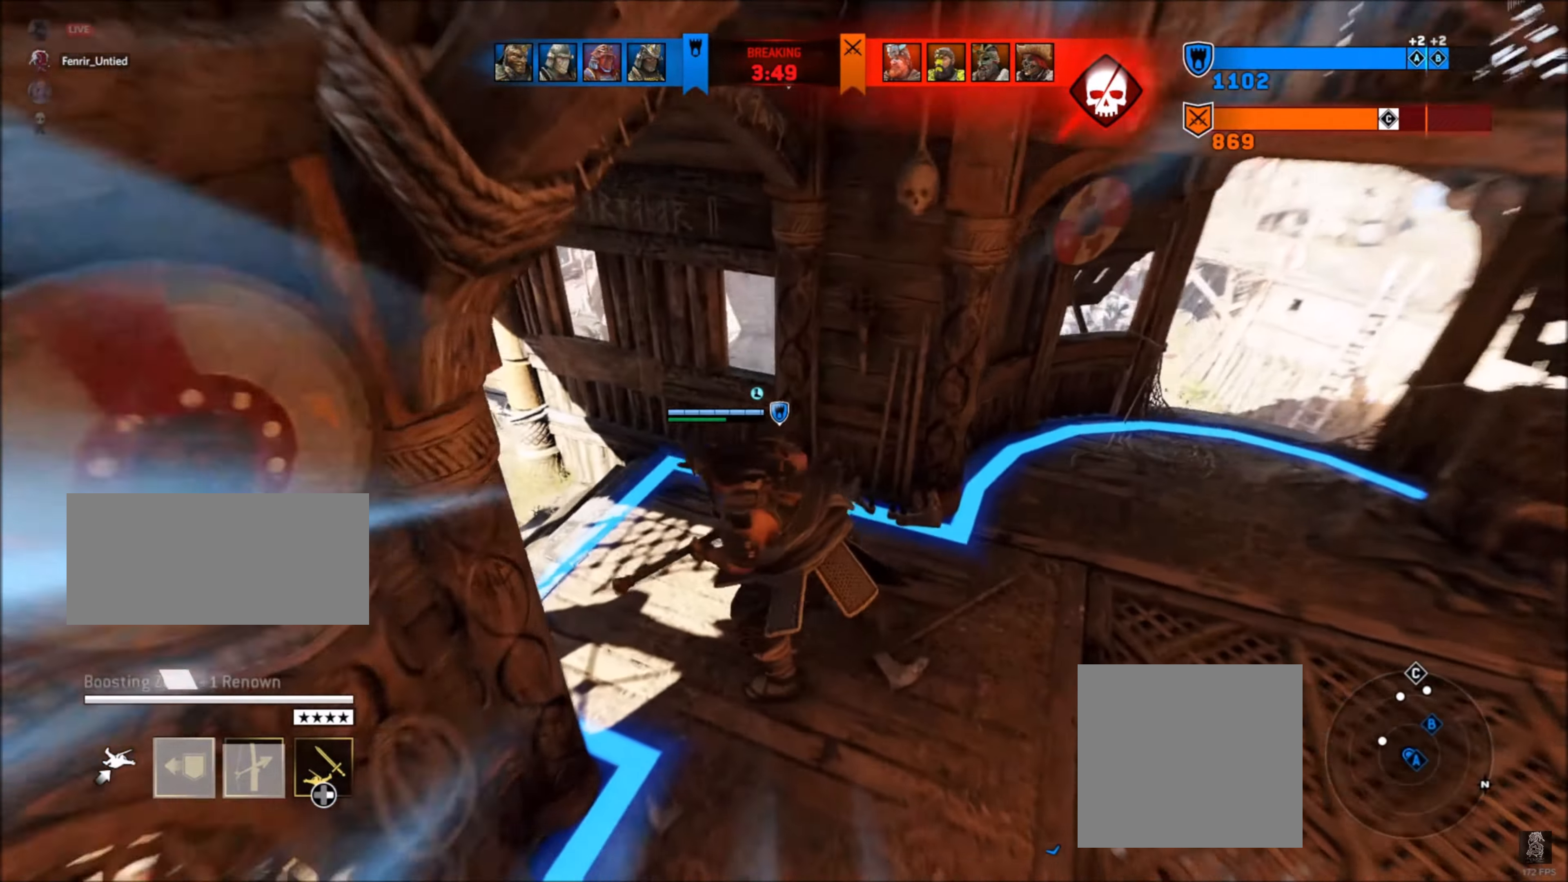
{"buttons": [], "left_stick": "up-left", "right_stick": "center", "events": [[67, "L3", "down"], [67, "right_stick", "center"], [184, "L3", "up"]]}
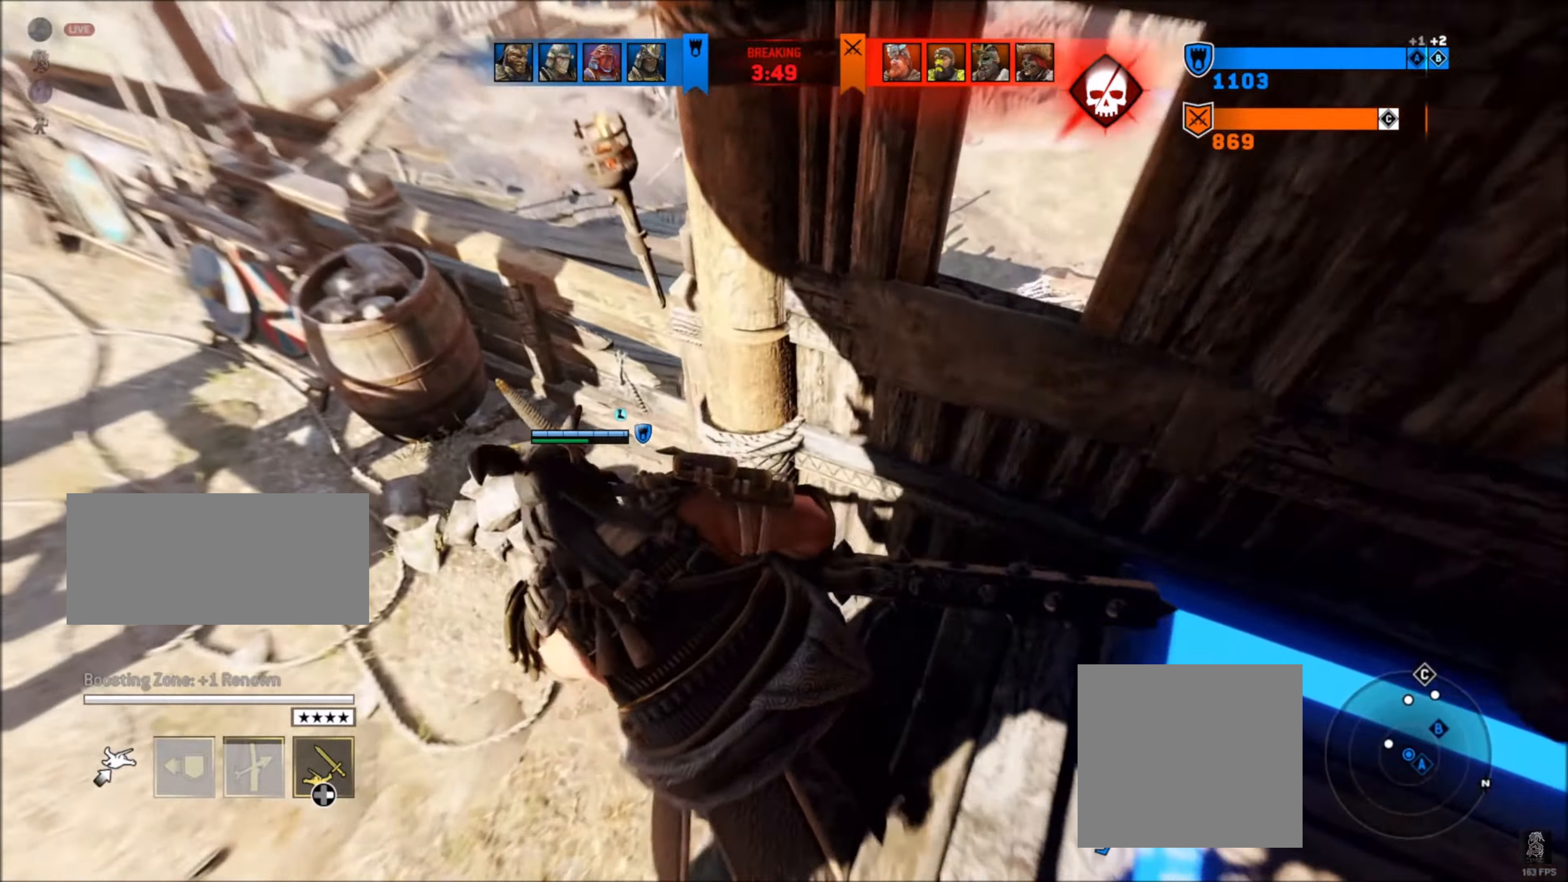
{"buttons": [], "left_stick": "left", "right_stick": "center", "events": [[16, "right_stick", "up"], [133, "left_stick", "left"], [233, "right_stick", "center"]]}
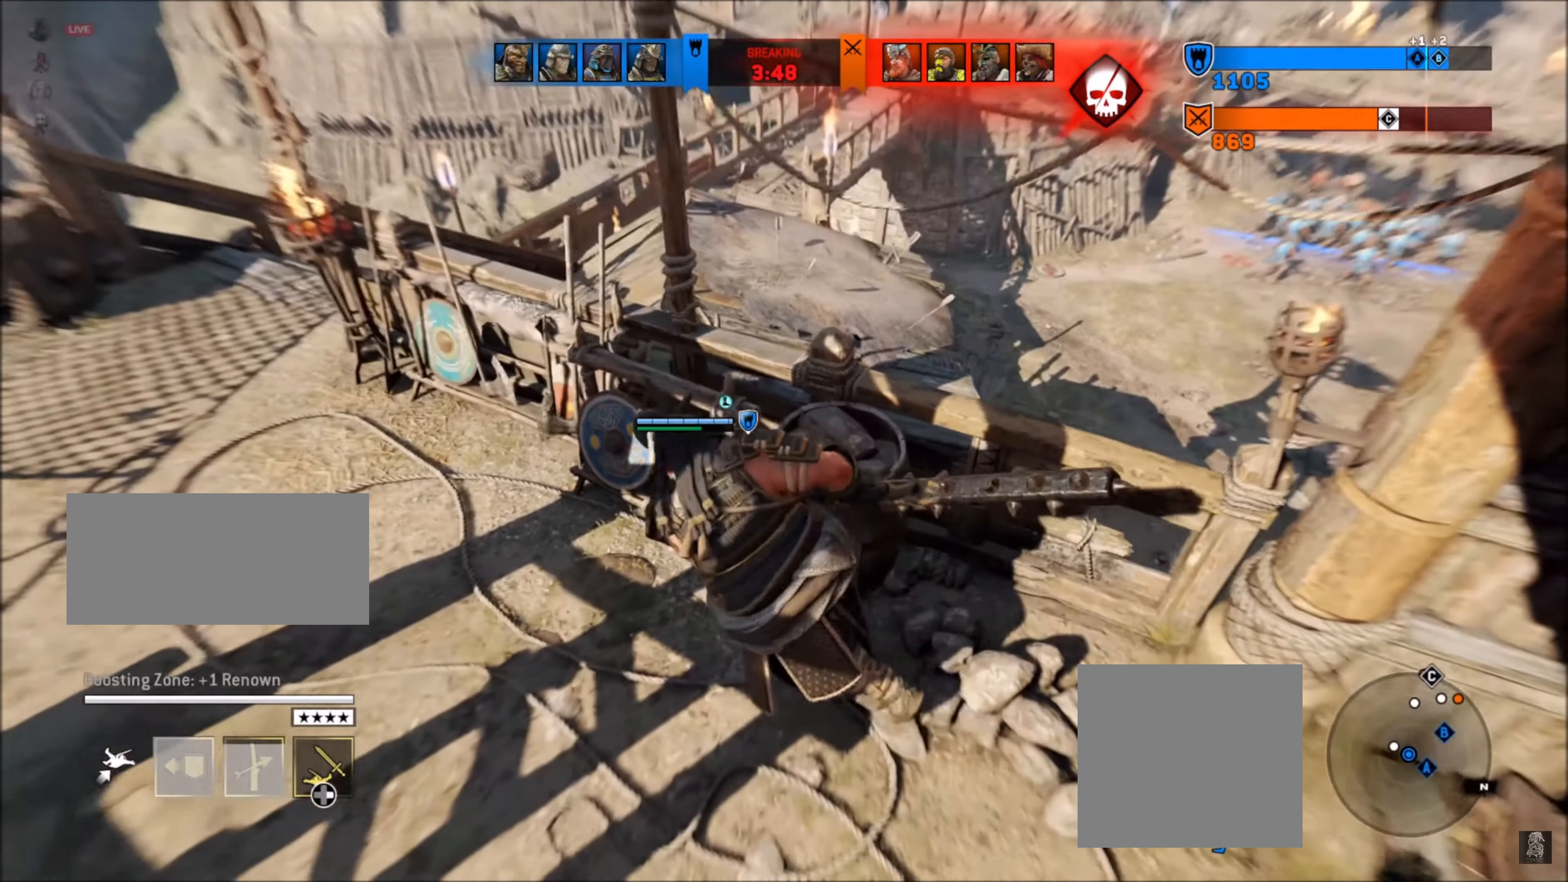
{"buttons": [], "left_stick": "left", "right_stick": "center", "events": [[116, "right_stick", "up"], [150, "L3", "down"], [250, "L3", "up"], [366, "right_stick", "center"]]}
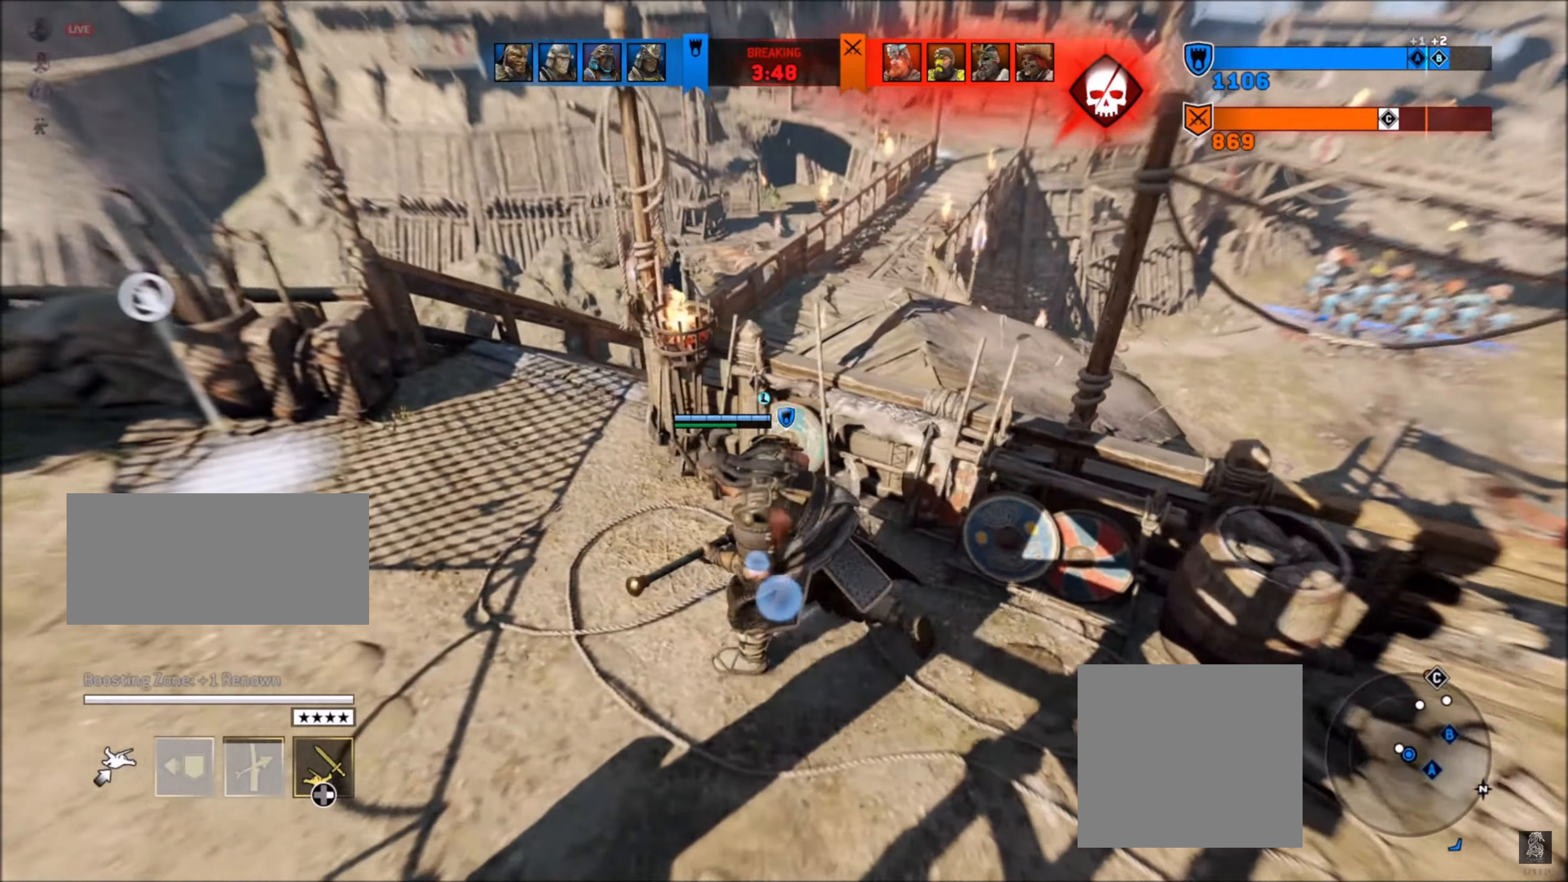
{"buttons": [], "left_stick": "left", "right_stick": "center", "events": [[33, "L3", "down"], [133, "L3", "up"]]}
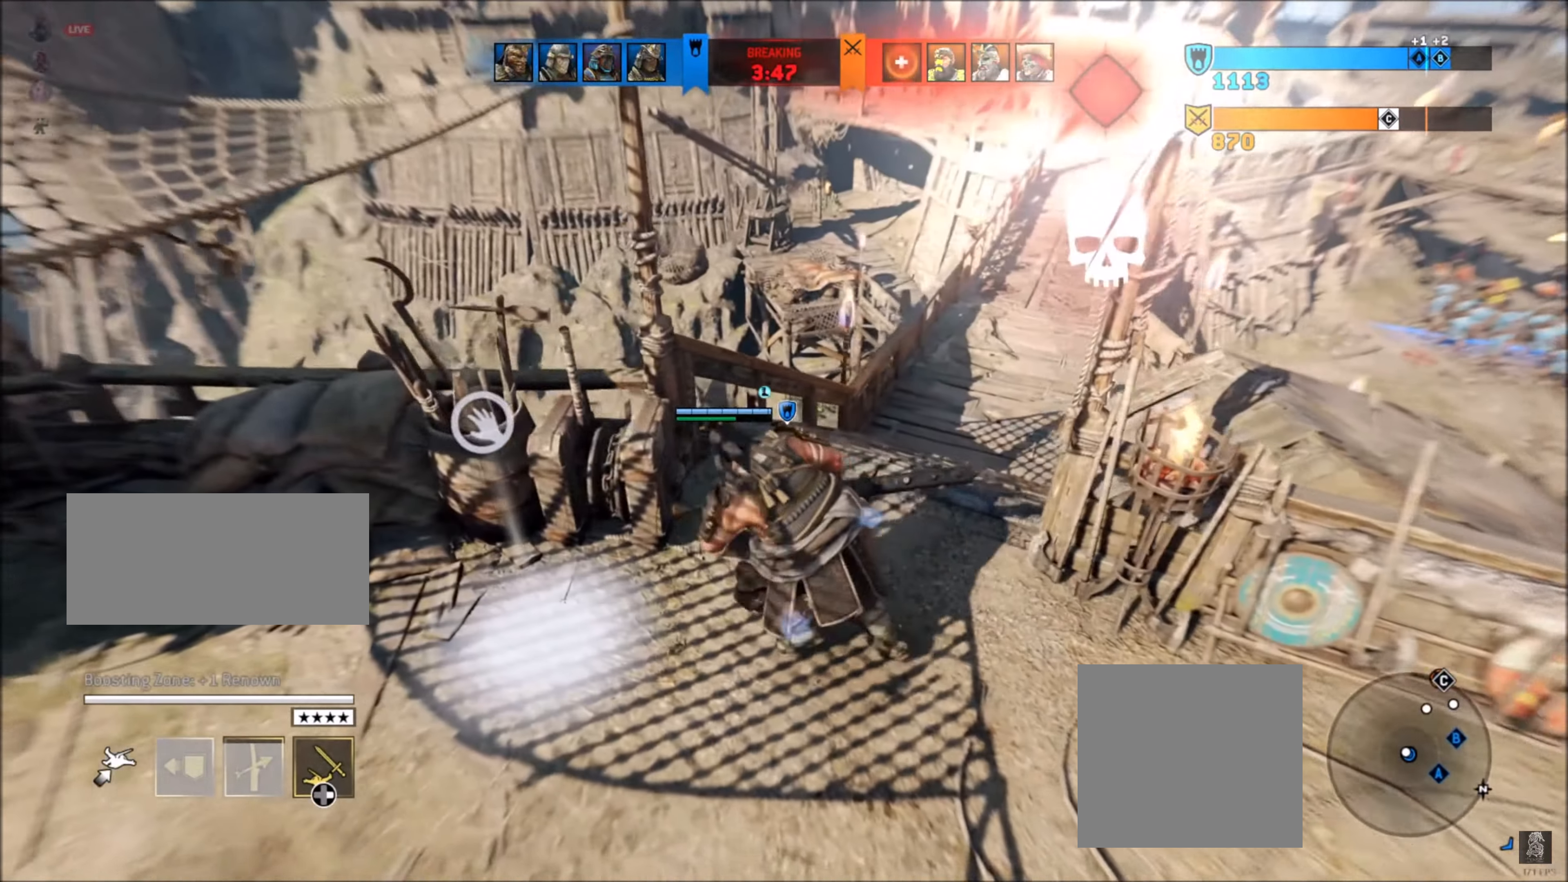
{"buttons": ["B"], "left_stick": "center", "right_stick": "center", "events": [[16, "B", "down"], [50, "left_stick", "center"], [100, "B", "up"], [150, "B", "down"], [250, "B", "up"], [316, "B", "down"], [450, "B", "up"], [483, "B", "down"]]}
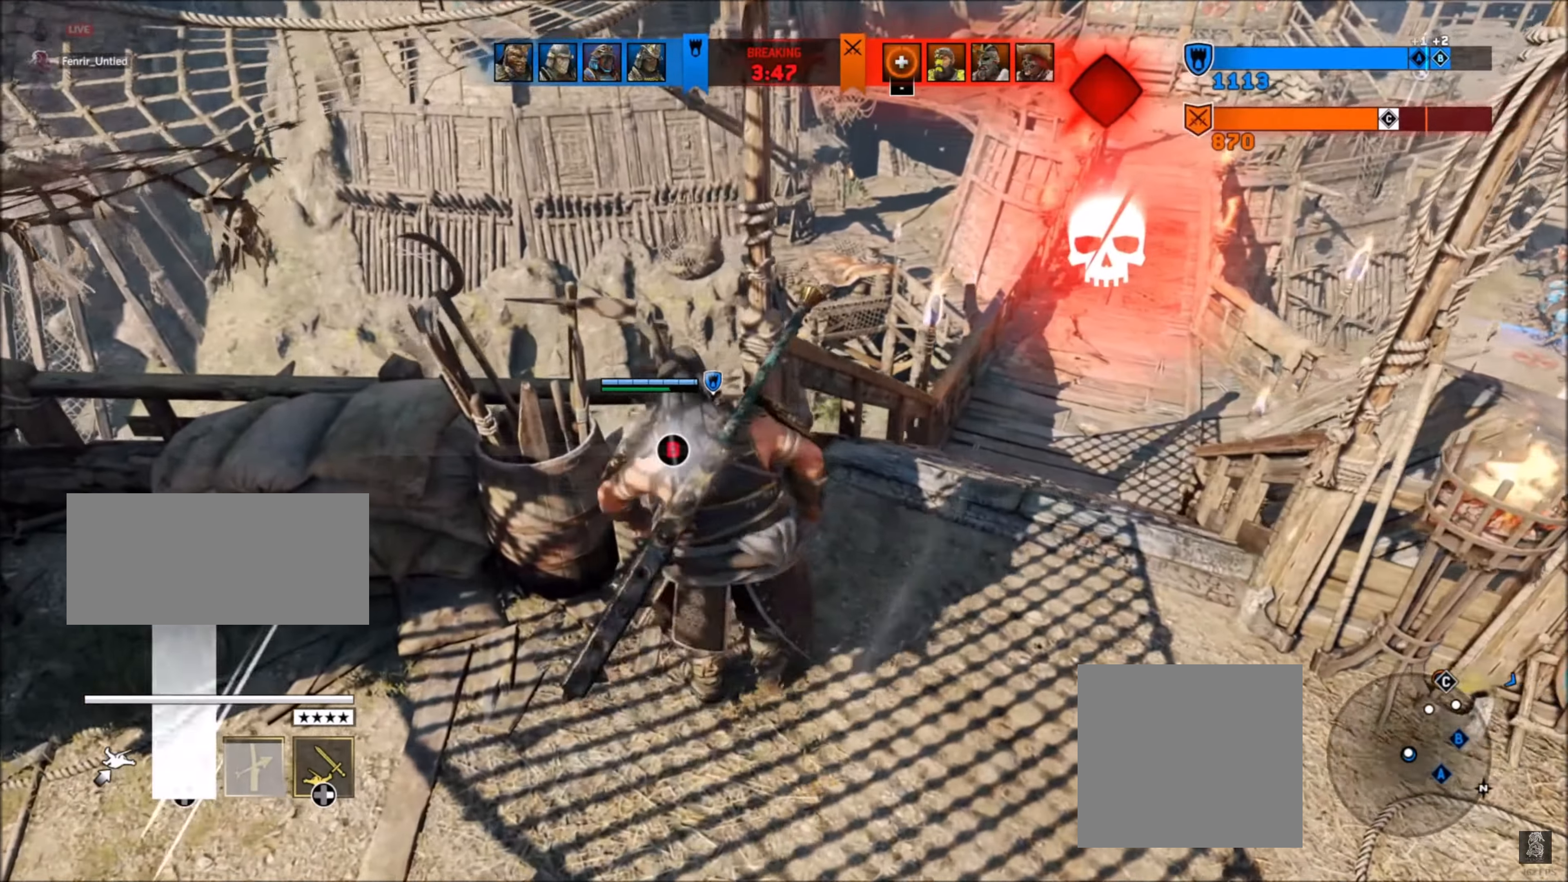
{"buttons": [], "left_stick": "right", "right_stick": "center", "events": [[116, "B", "up"], [183, "B", "down"], [283, "B", "up"], [366, "B", "down"], [466, "left_stick", "right"], [500, "B", "up"]]}
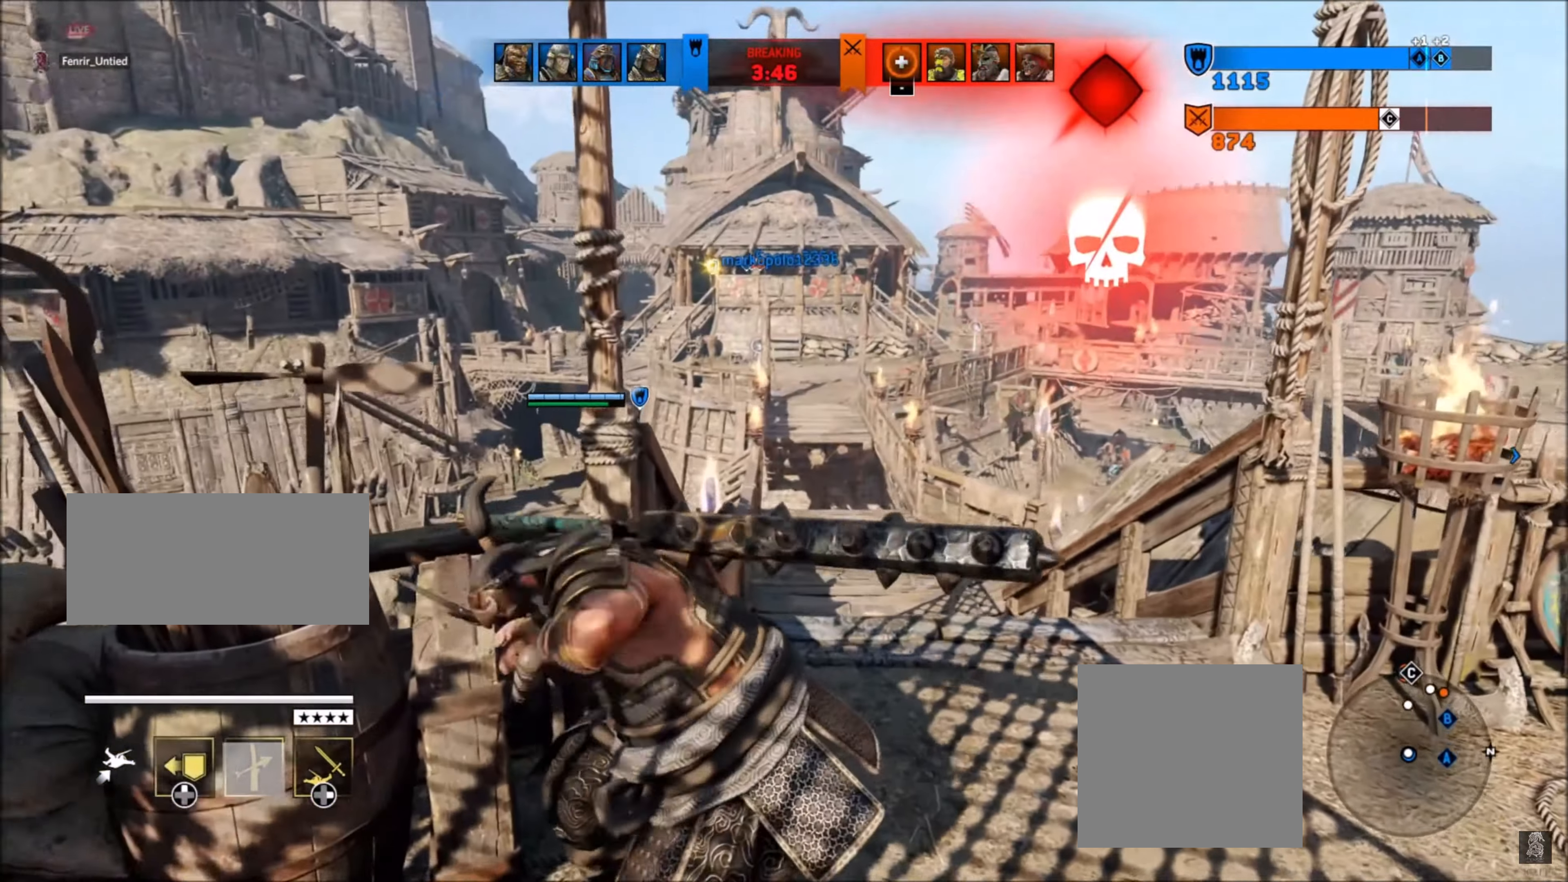
{"buttons": [], "left_stick": "up-right", "right_stick": "down-right", "events": [[133, "left_stick", "up-right"], [133, "right_stick", "down-right"], [183, "L3", "down"], [316, "L3", "up"]]}
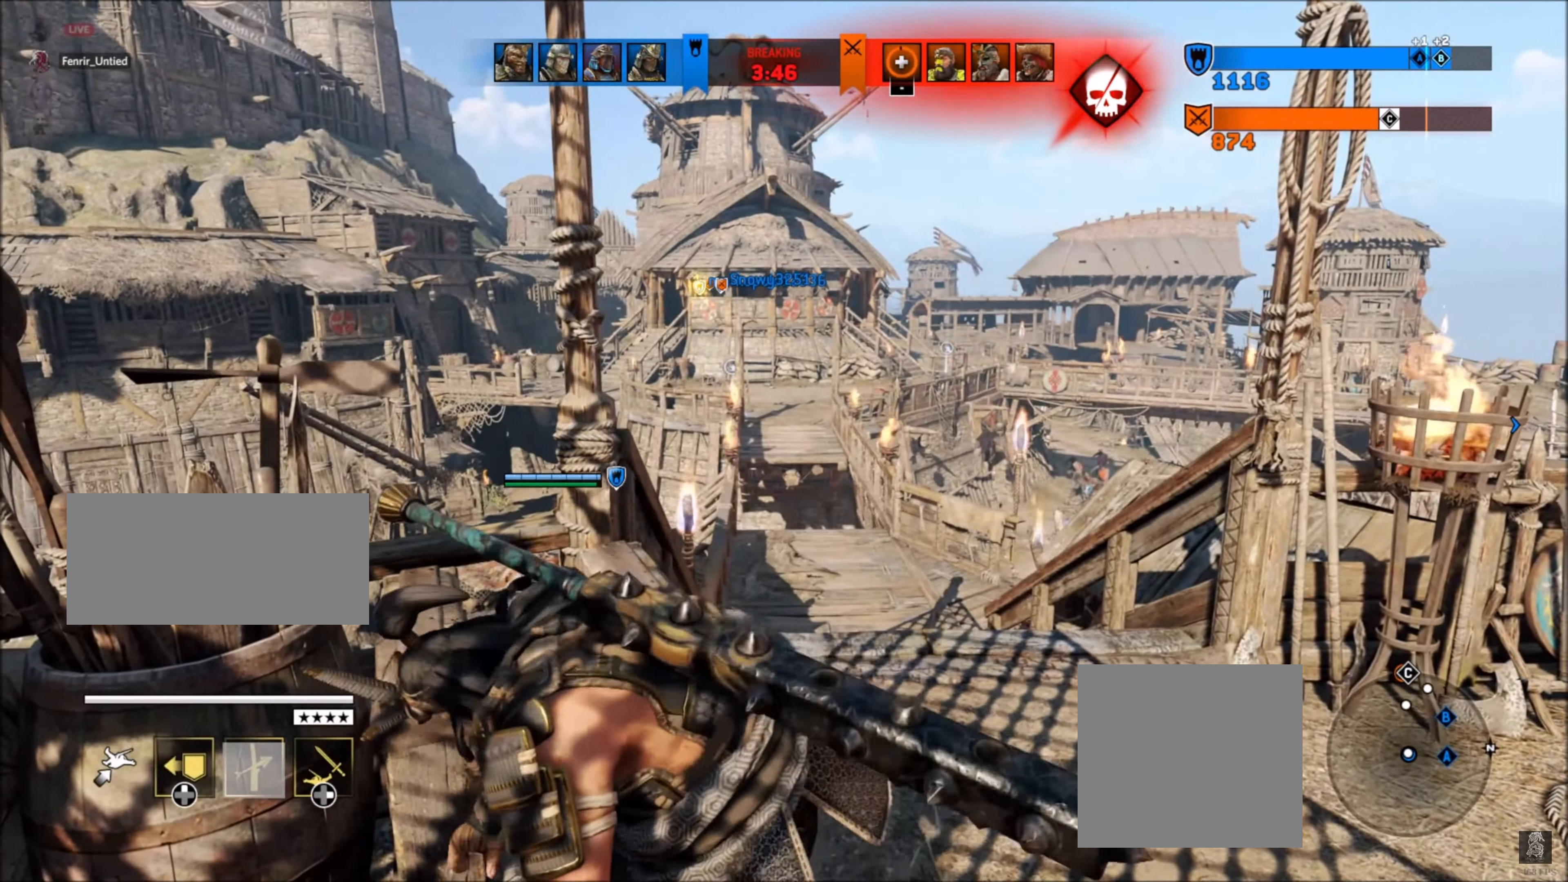
{"buttons": ["L3"], "left_stick": "up", "right_stick": "down-right", "events": [[16, "L3", "down"], [133, "L3", "up"], [266, "L3", "down"], [366, "L3", "up"], [400, "left_stick", "up"], [500, "L3", "down"]]}
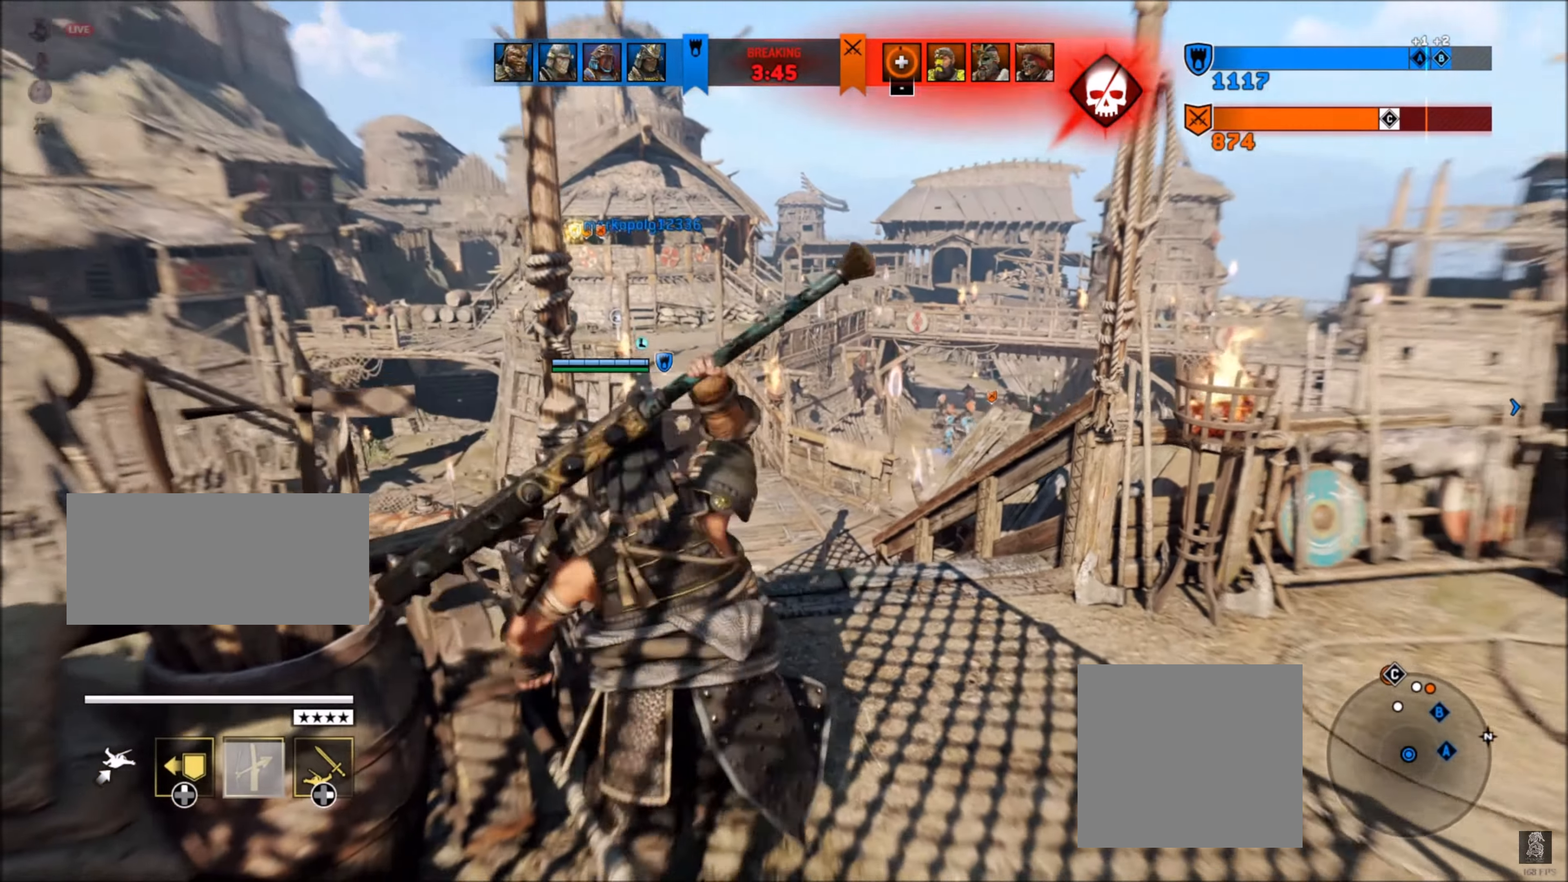
{"buttons": ["L3"], "left_stick": "up", "right_stick": "down-right", "events": [[150, "L3", "up"], [350, "L3", "down"]]}
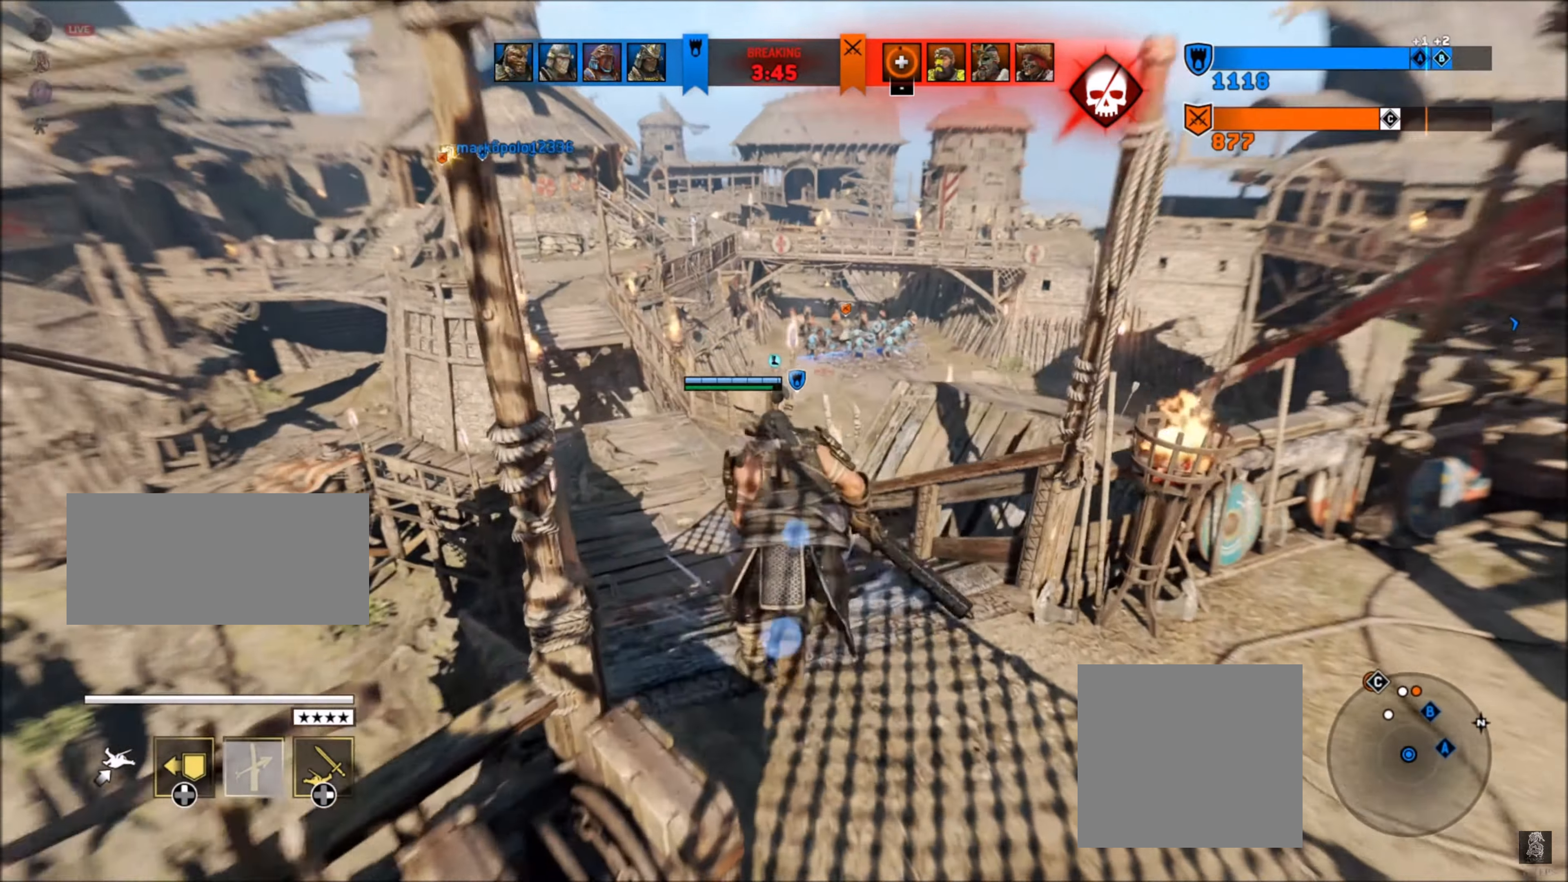
{"buttons": [], "left_stick": "up", "right_stick": "center", "events": [[16, "L3", "up"], [366, "L3", "down"], [366, "right_stick", "center"], [466, "L3", "up"]]}
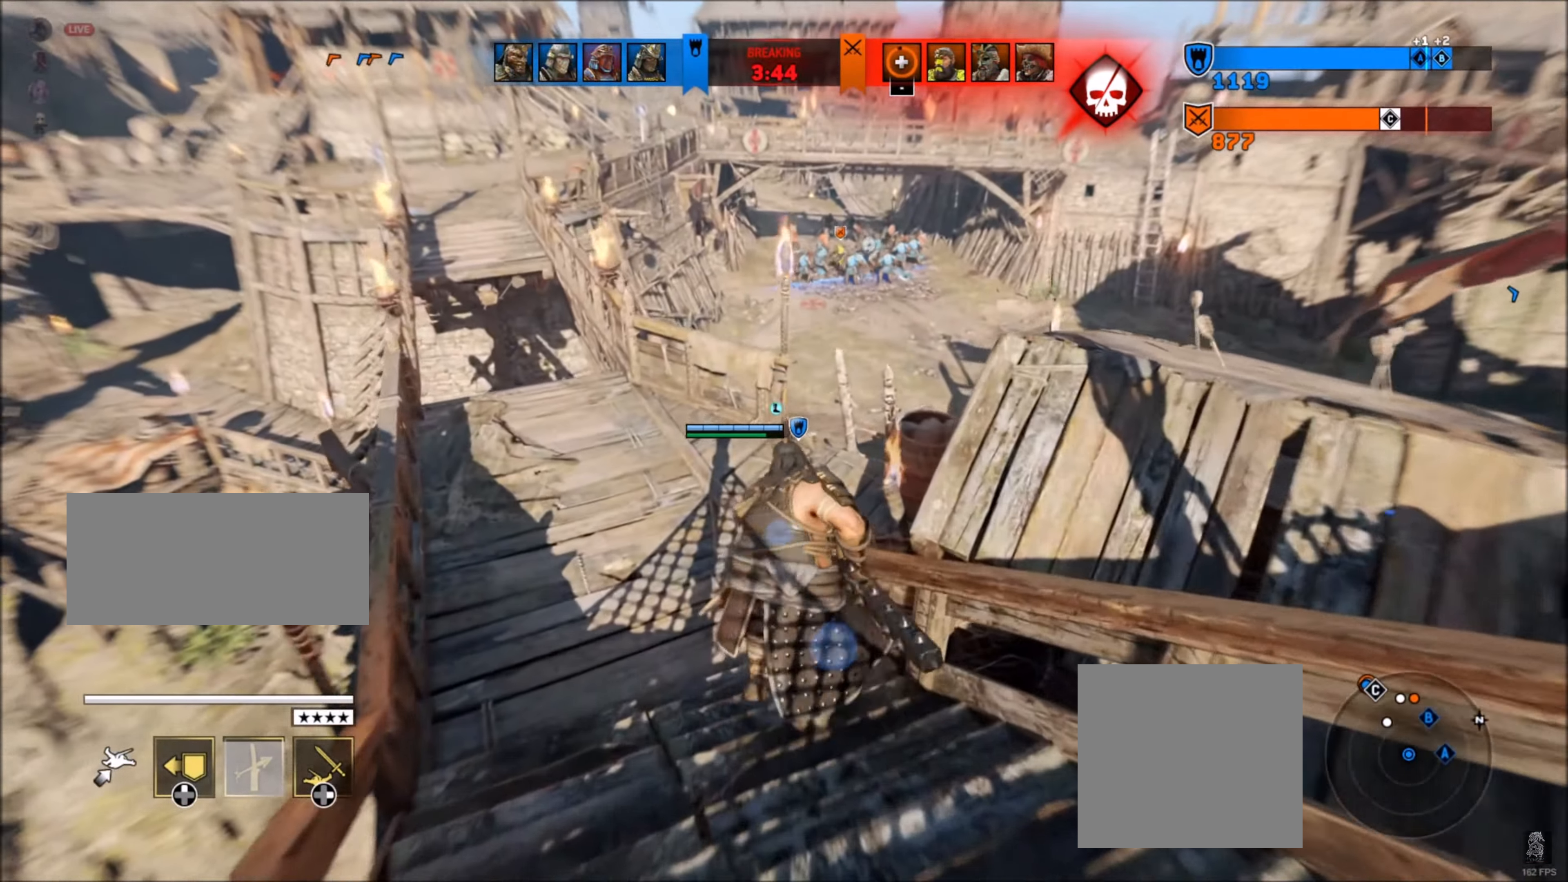
{"buttons": [], "left_stick": "right", "right_stick": "up", "events": [[83, "left_stick", "up-right"], [250, "left_stick", "right"], [317, "right_stick", "up"]]}
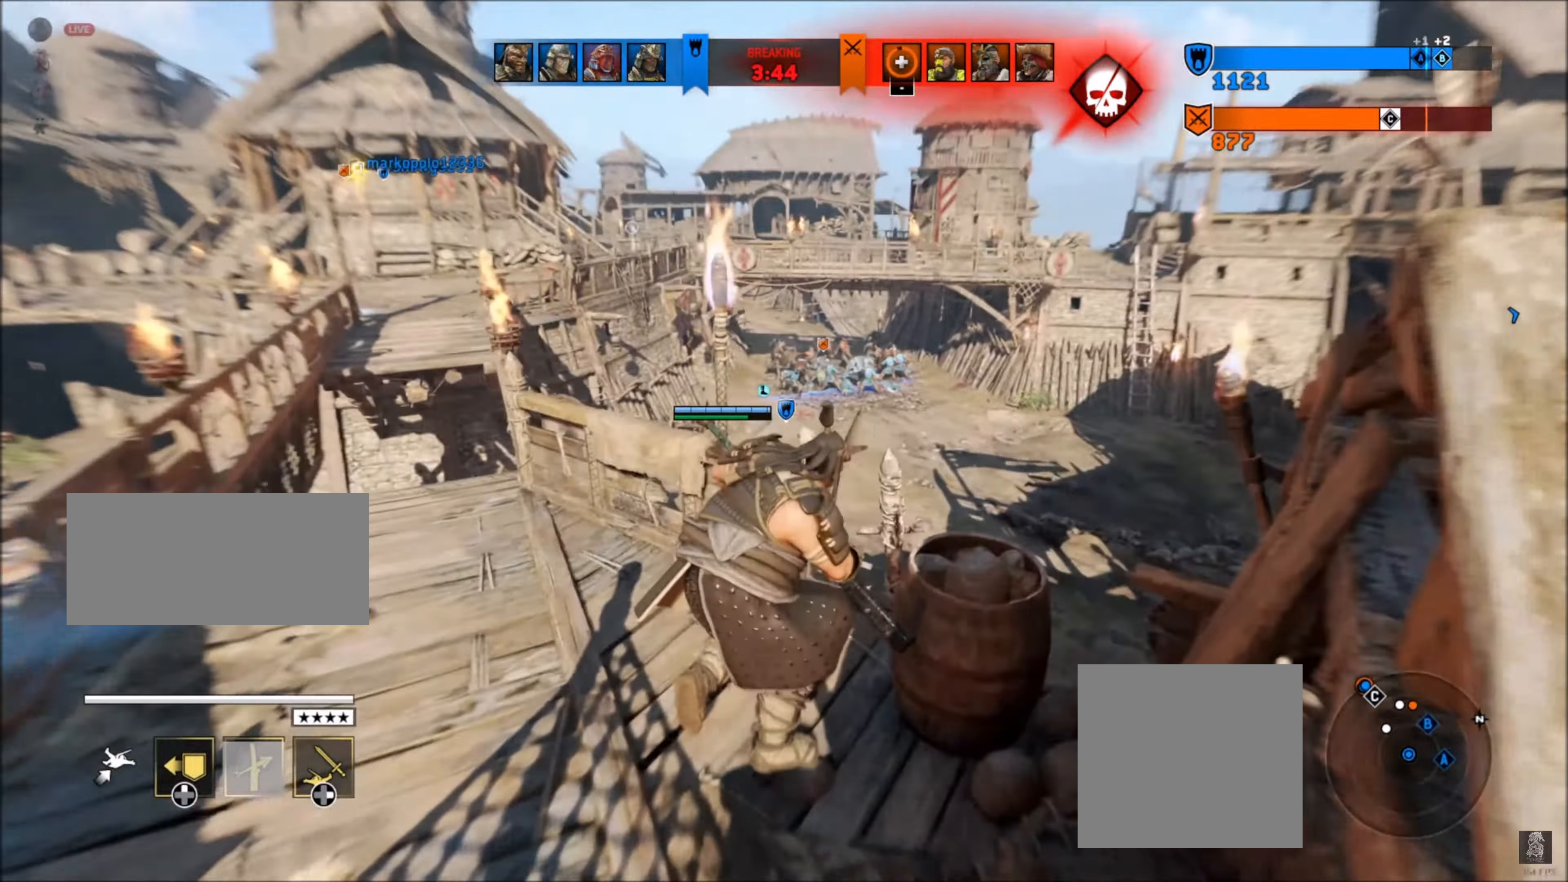
{"buttons": [], "left_stick": "right", "right_stick": "center", "events": [[17, "right_stick", "center"], [83, "left_stick", "up-right"], [333, "B", "down"], [367, "left_stick", "right"], [433, "B", "up"]]}
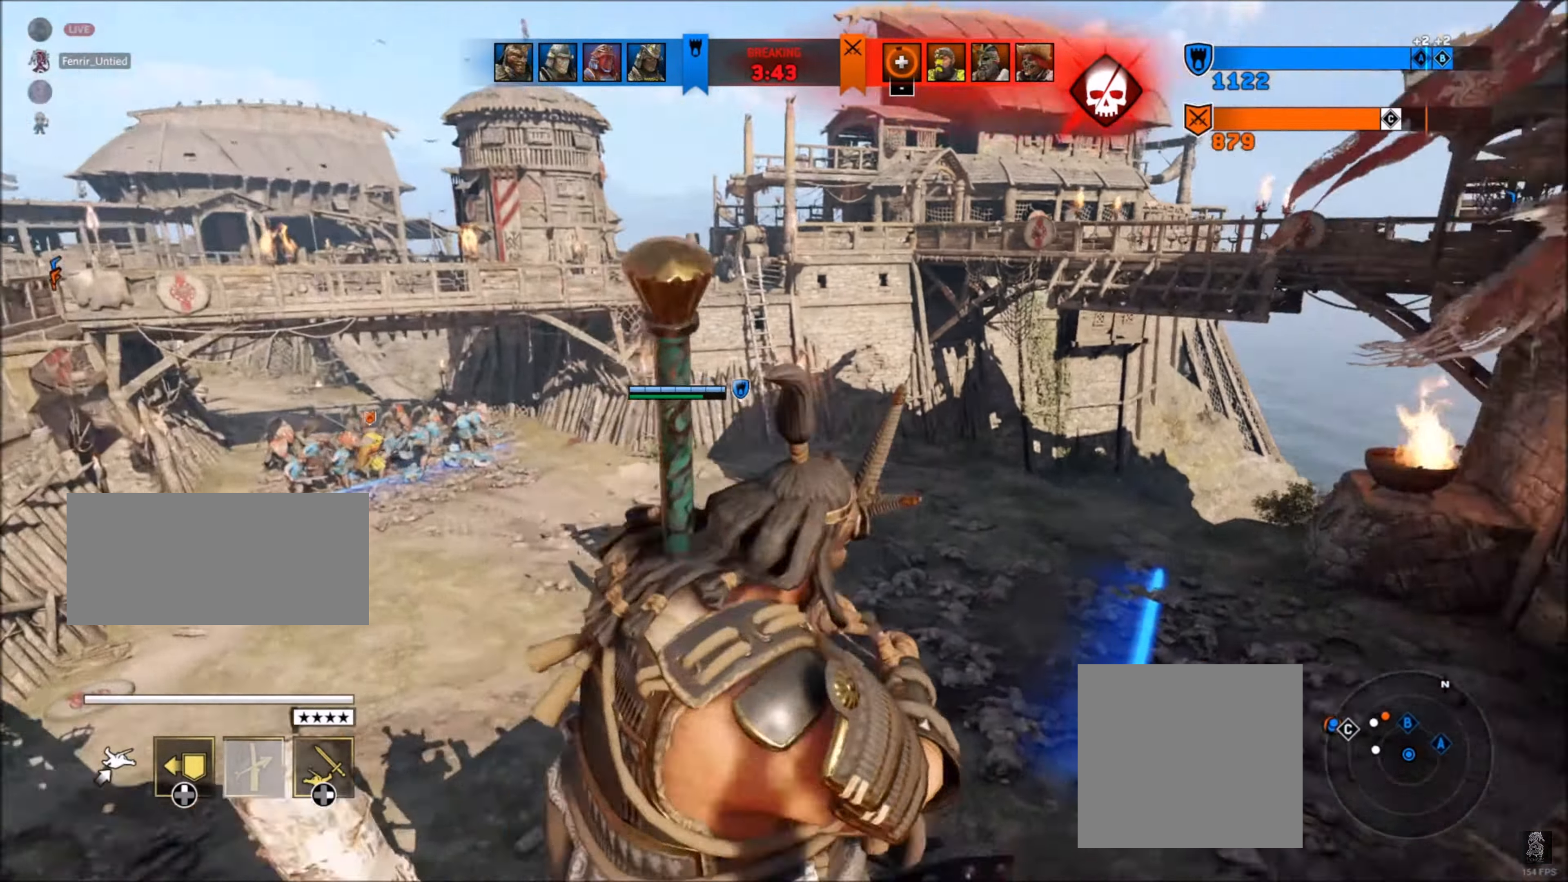
{"buttons": ["B"], "left_stick": "down", "right_stick": "center", "events": [[33, "B", "down"], [67, "left_stick", "down"], [100, "B", "up"], [233, "B", "down"]]}
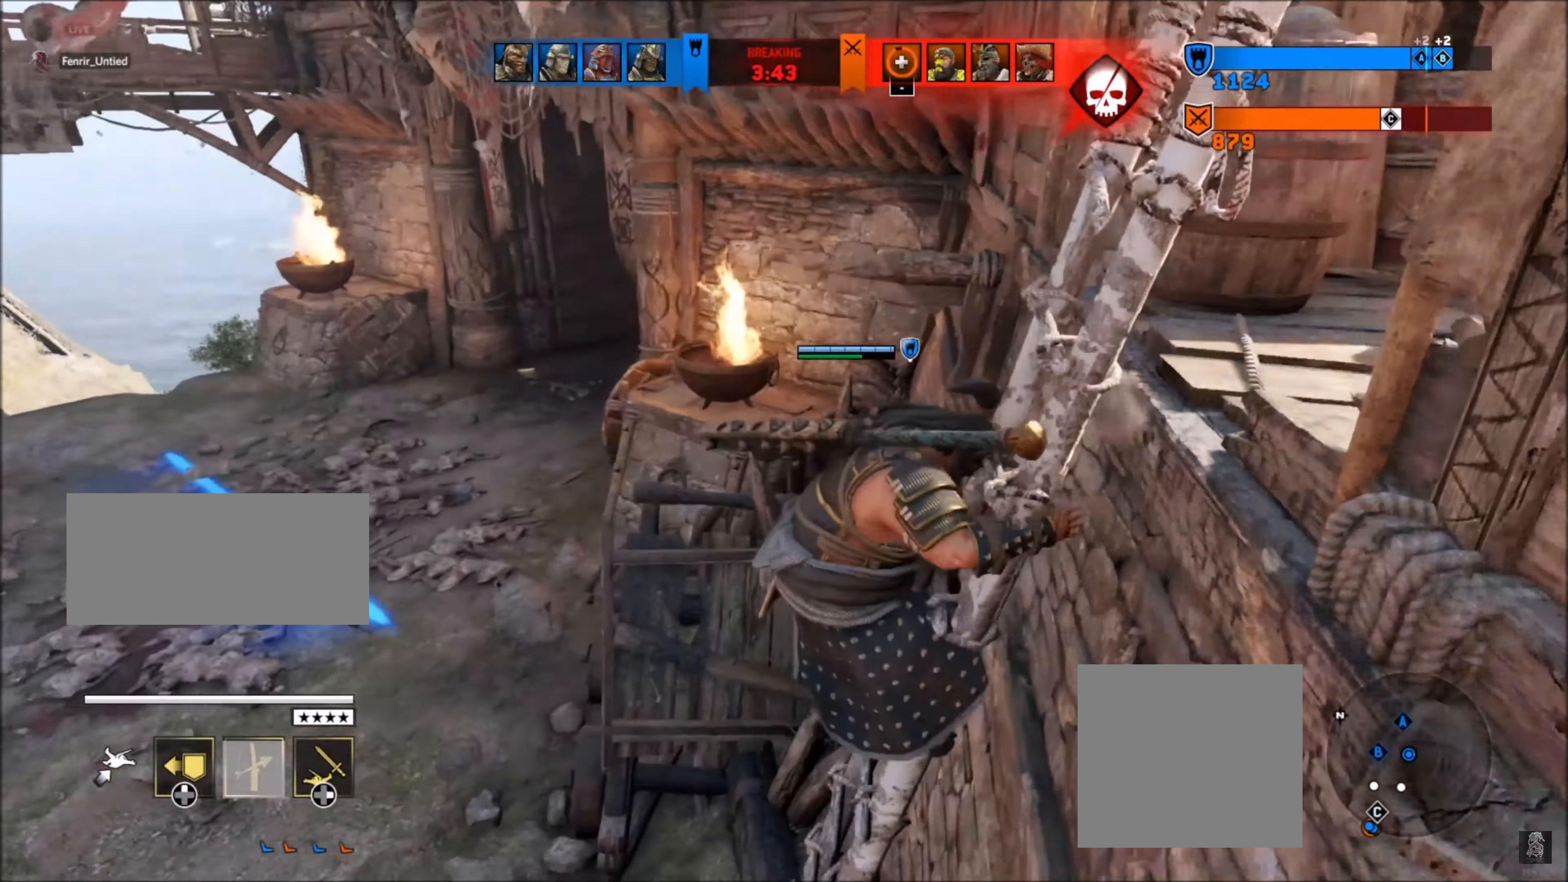
{"buttons": [], "left_stick": "left", "right_stick": "down-left", "events": [[267, "left_stick", "down-left"], [300, "B", "up"], [400, "left_stick", "left"], [433, "right_stick", "down-left"]]}
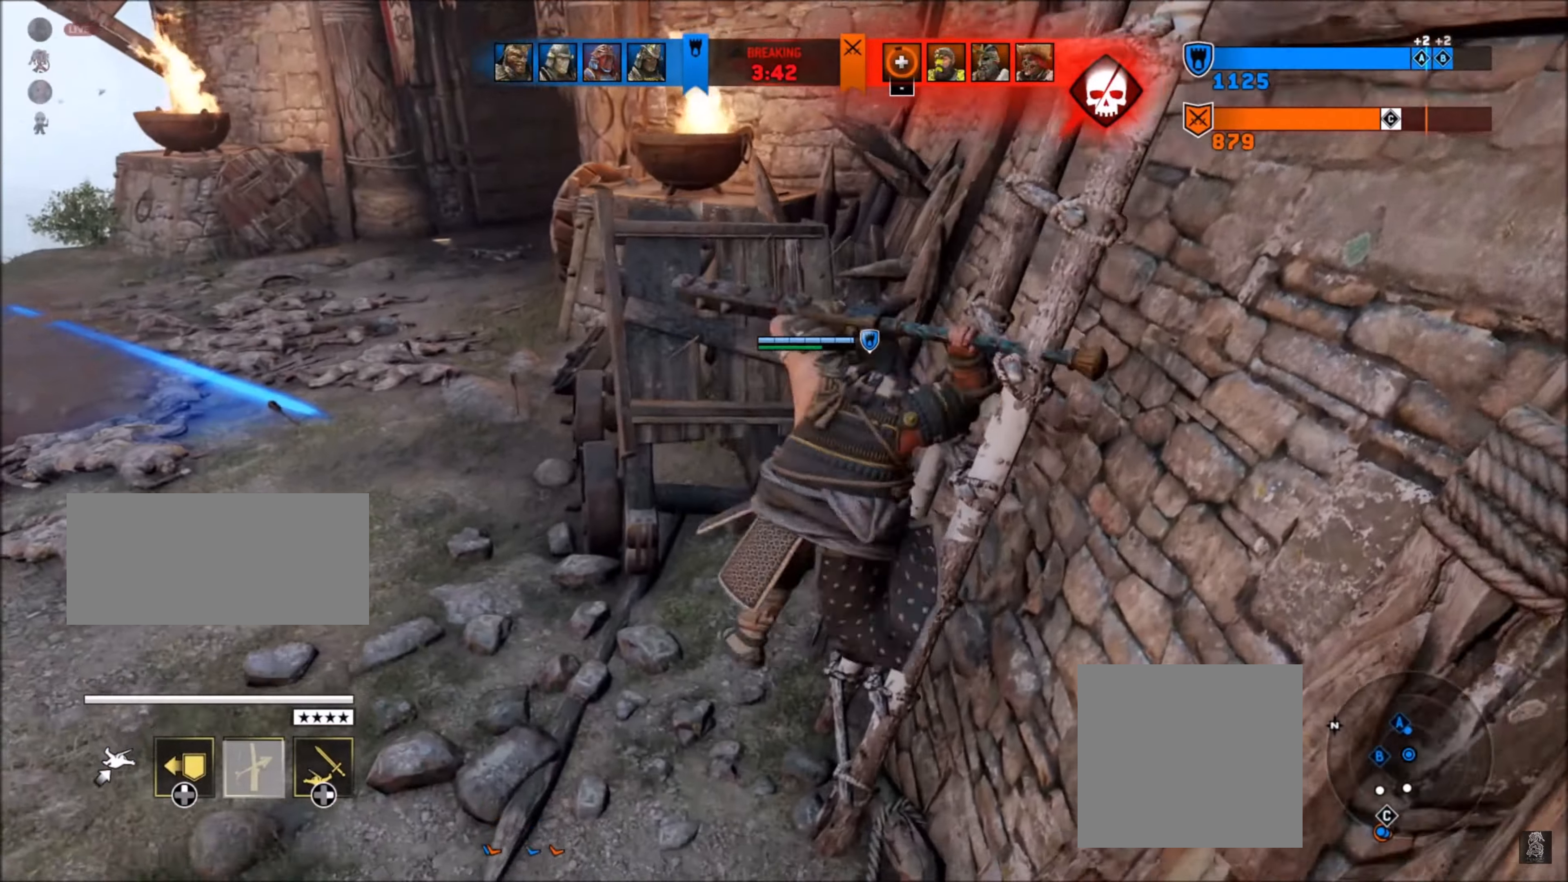
{"buttons": [], "left_stick": "up-left", "right_stick": "down-left", "events": [[283, "left_stick", "up-left"]]}